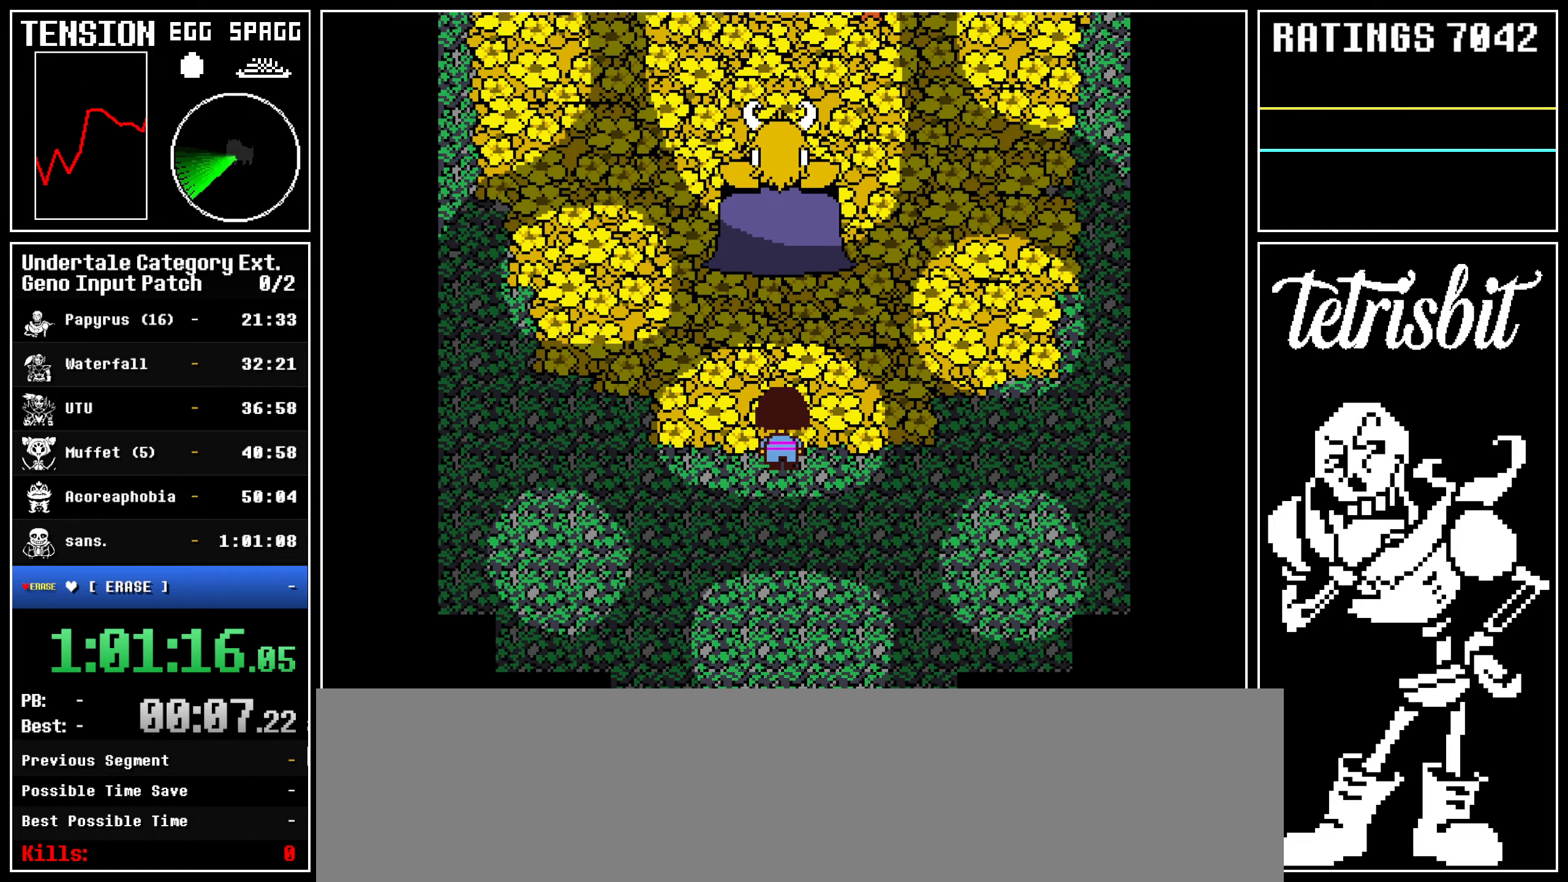
Gameplay with keyboard; each line is a JSON object with the keys held at the frame after it. "events" lists presses ("down") and releases ("up") of "alt", "c", "ctrl", "down", "left", "return", "right", "shift", "space", "up" and "z" between this image and that frame as [ms after this image, input, new state], when the widget could be followed in between; "x" appears only as held states. No other keys are recorded. Mouse input is not recorded.
{"keys": ["z"], "events": [[50, "shift", "up"], [67, "z", "down"], [84, "return", "up"], [117, "return", "down"], [134, "z", "up"], [150, "shift", "down"], [200, "shift", "up"], [200, "z", "down"], [234, "return", "up"], [267, "return", "down"], [267, "z", "up"], [284, "shift", "down"], [317, "shift", "up"], [334, "z", "down"], [350, "return", "up"], [400, "return", "down"], [434, "shift", "down"], [434, "z", "up"], [467, "shift", "up"], [500, "return", "up"], [500, "z", "down"]]}
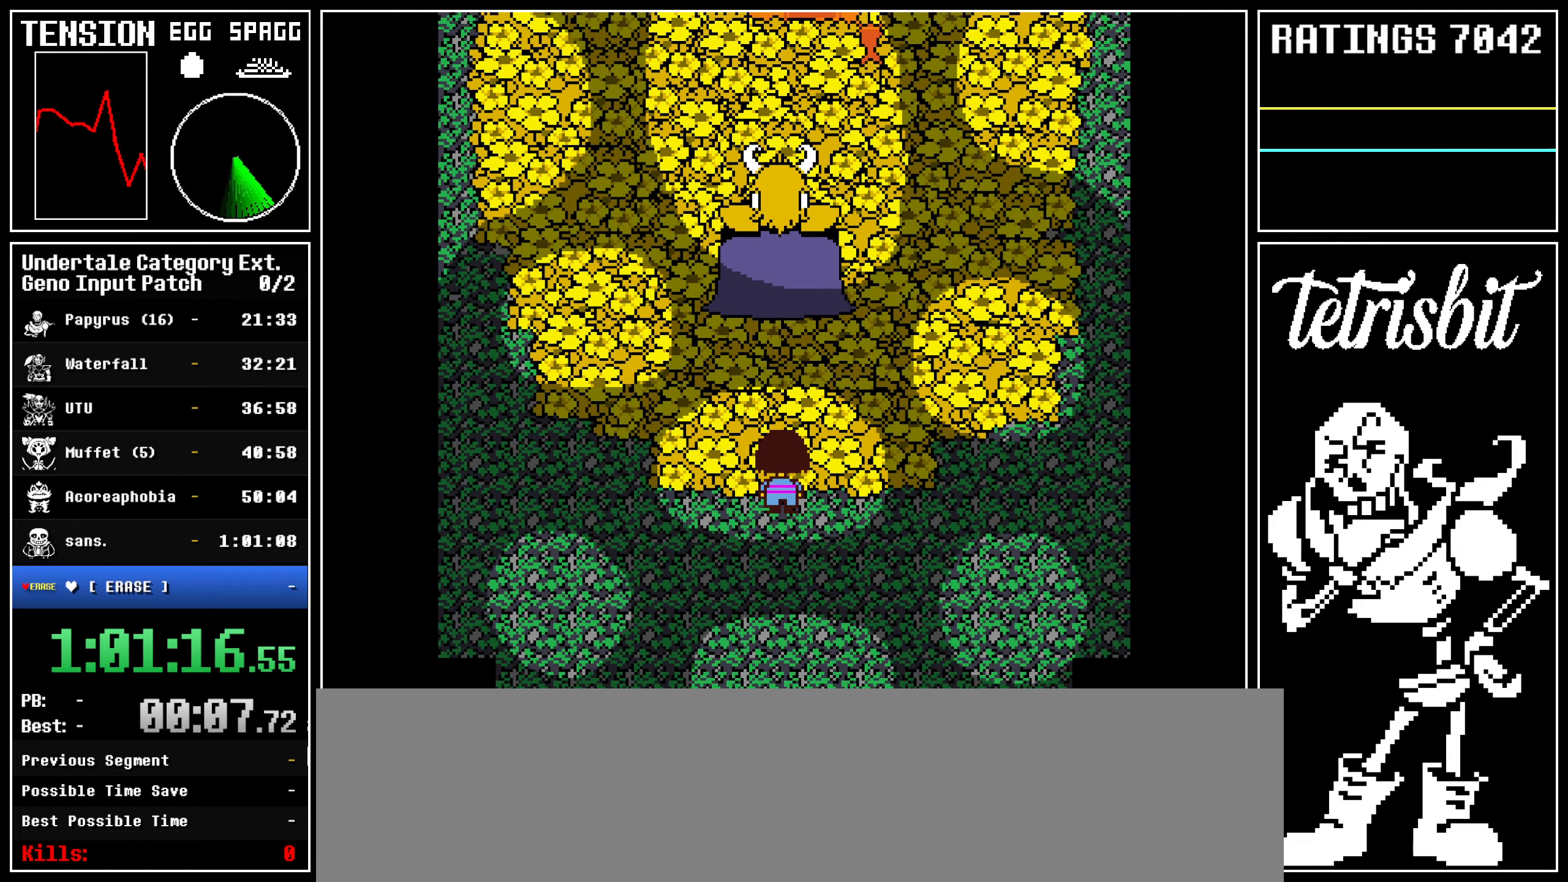
{"keys": ["return", "shift"], "events": [[50, "return", "down"], [84, "shift", "down"], [84, "z", "up"], [100, "shift", "up"], [117, "z", "down"], [134, "return", "up"], [184, "return", "down"], [217, "shift", "down"], [217, "z", "up"], [250, "shift", "up"], [267, "return", "up"], [267, "z", "down"], [317, "return", "down"], [350, "shift", "down"], [350, "z", "up"], [384, "shift", "up"], [417, "return", "up"], [417, "z", "down"], [467, "return", "down"], [484, "shift", "down"], [484, "z", "up"]]}
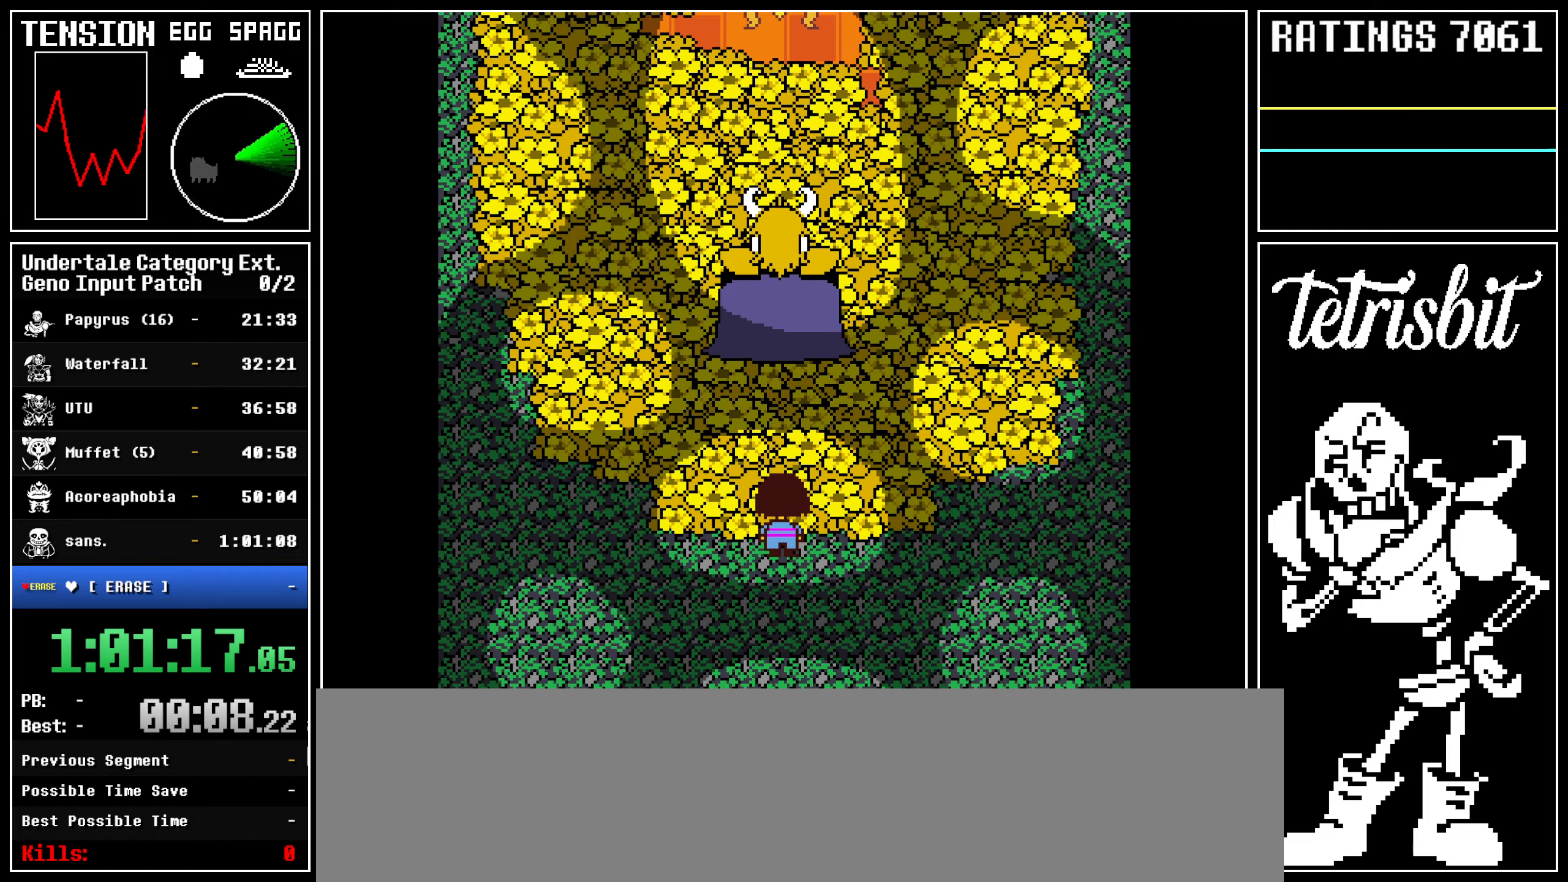
{"keys": ["z"], "events": [[34, "shift", "up"], [50, "z", "down"], [67, "return", "up"], [100, "return", "down"], [117, "shift", "down"], [117, "z", "up"], [167, "shift", "up"], [184, "z", "down"], [200, "return", "up"], [267, "return", "down"], [267, "shift", "down"], [267, "z", "up"], [317, "shift", "up"], [317, "z", "down"], [350, "return", "up"], [400, "return", "down"], [417, "z", "up"], [434, "shift", "down"], [450, "shift", "up"], [450, "z", "down"], [500, "return", "up"]]}
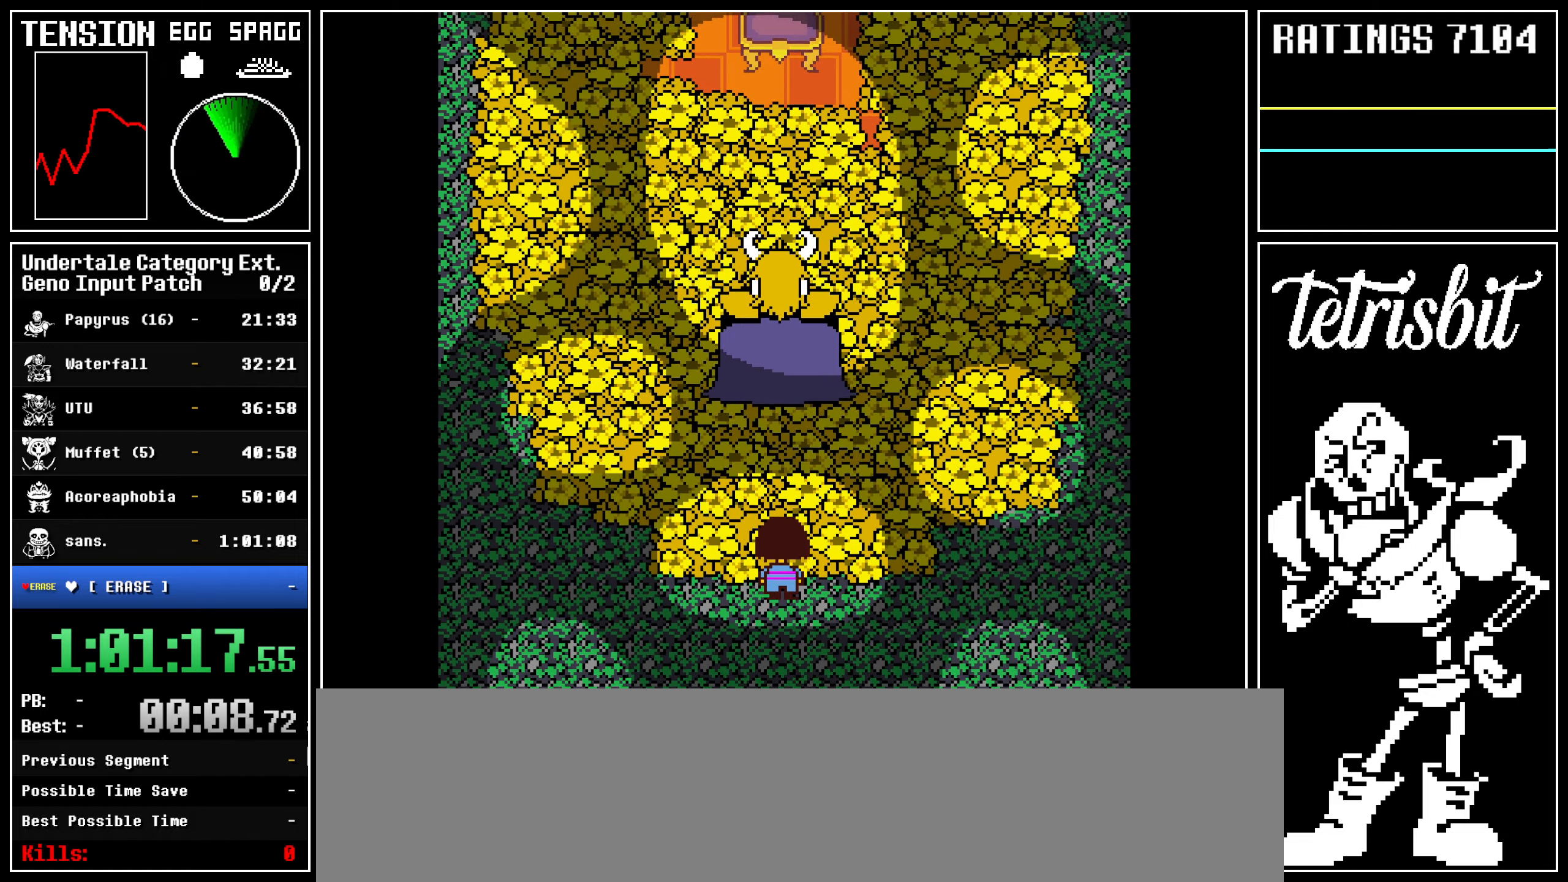
{"keys": ["return", "shift"], "events": [[34, "return", "down"], [34, "z", "up"], [67, "shift", "down"], [100, "shift", "up"], [100, "z", "down"], [134, "return", "up"], [184, "return", "down"], [200, "z", "up"], [217, "shift", "down"], [250, "shift", "up"], [250, "z", "down"], [284, "return", "up"], [334, "return", "down"], [350, "shift", "down"], [350, "z", "up"], [400, "shift", "up"], [400, "z", "down"], [434, "return", "up"], [467, "return", "down"], [484, "z", "up"], [500, "shift", "down"]]}
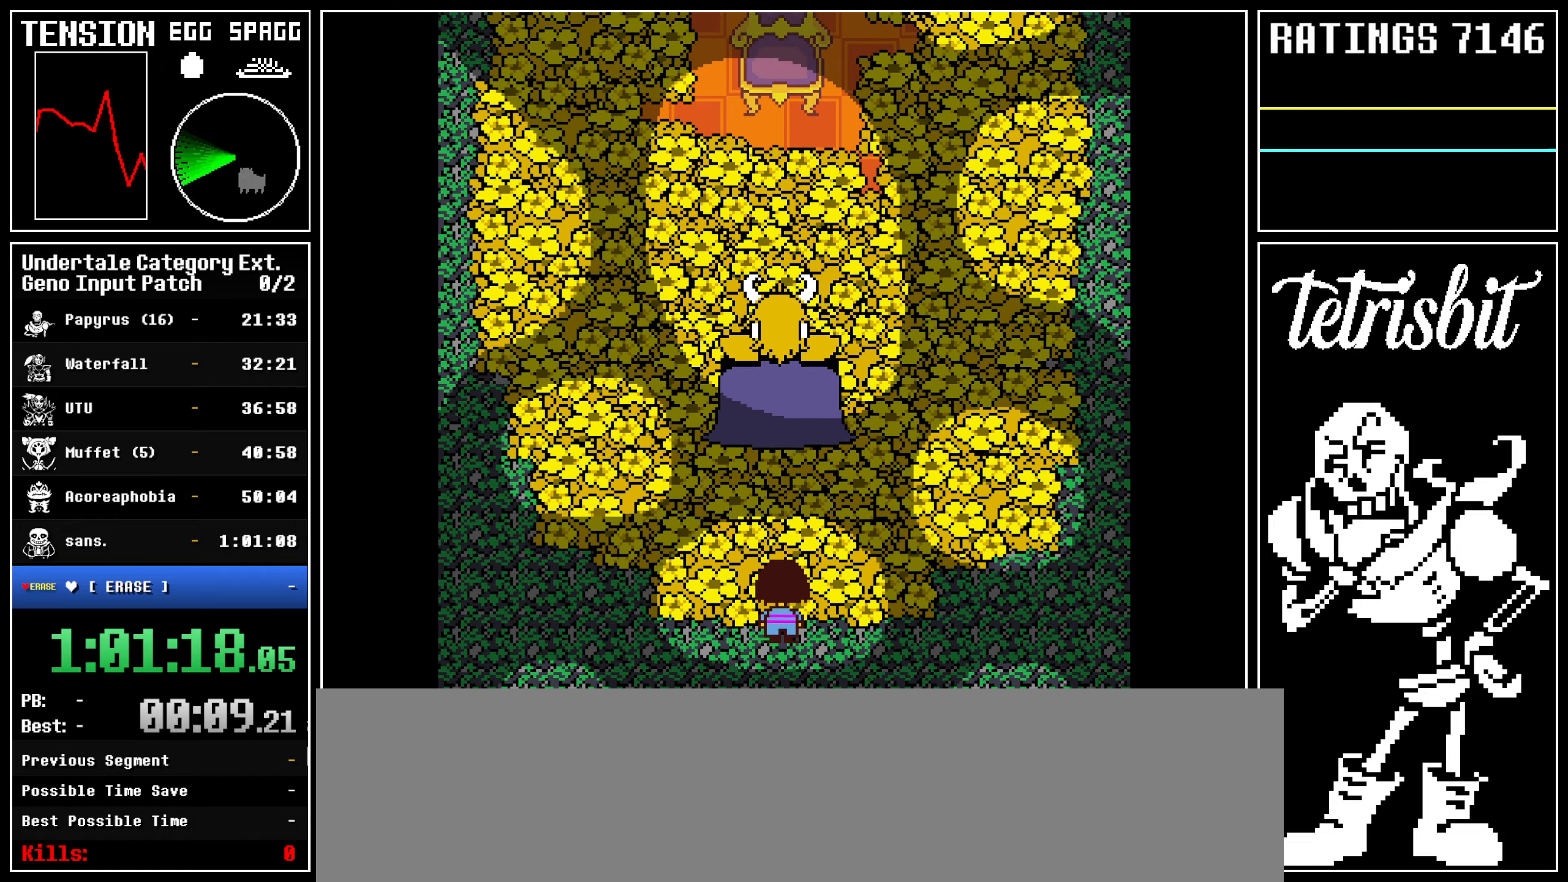
{"keys": ["x", "z"]}
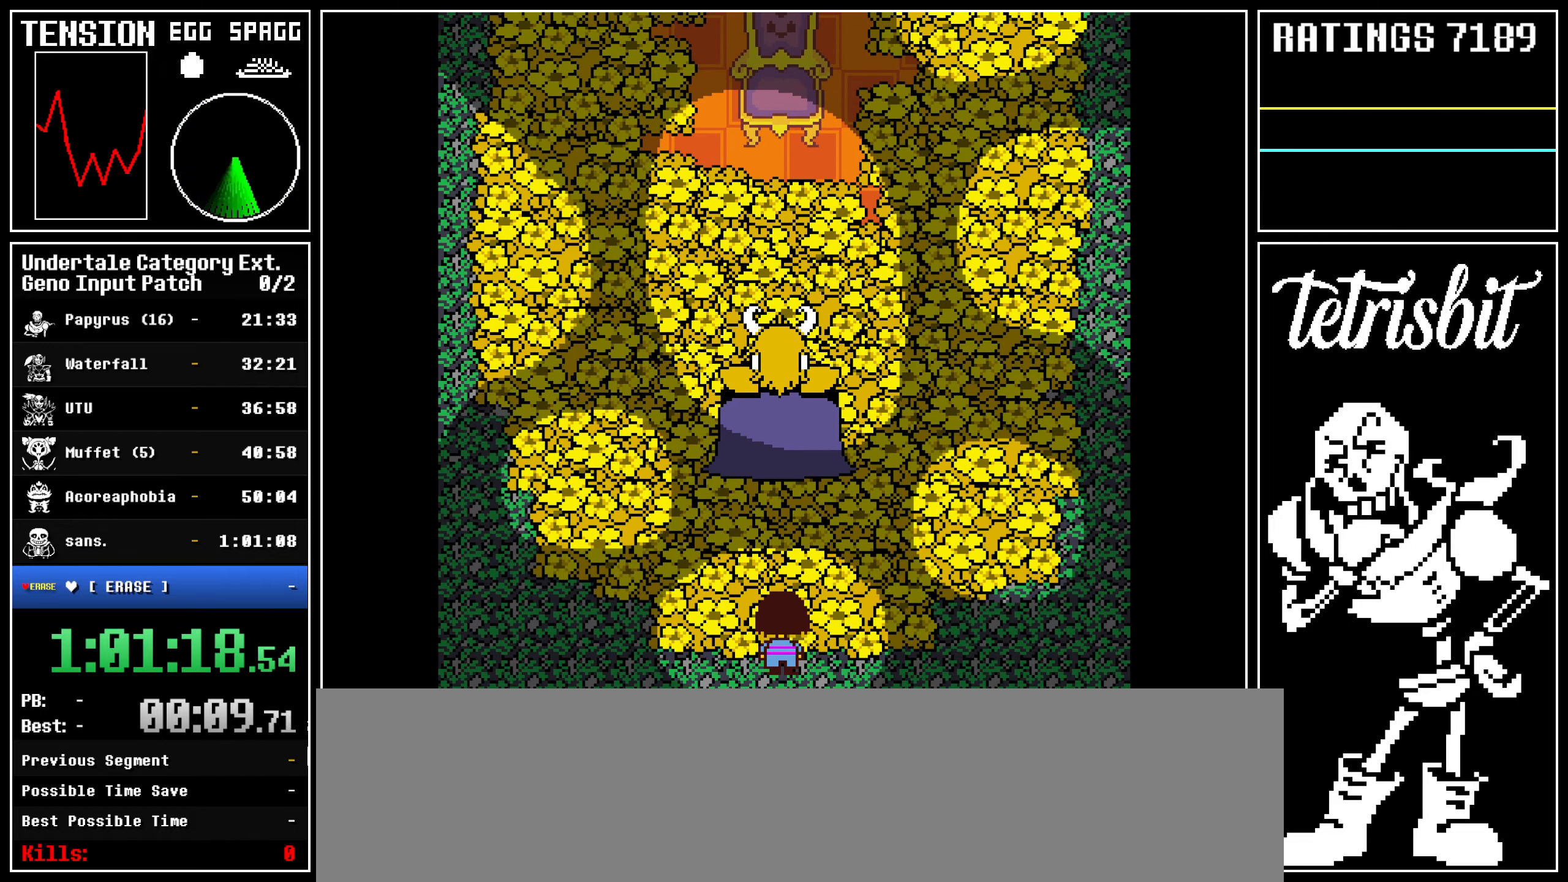
{"keys": ["return", "z"]}
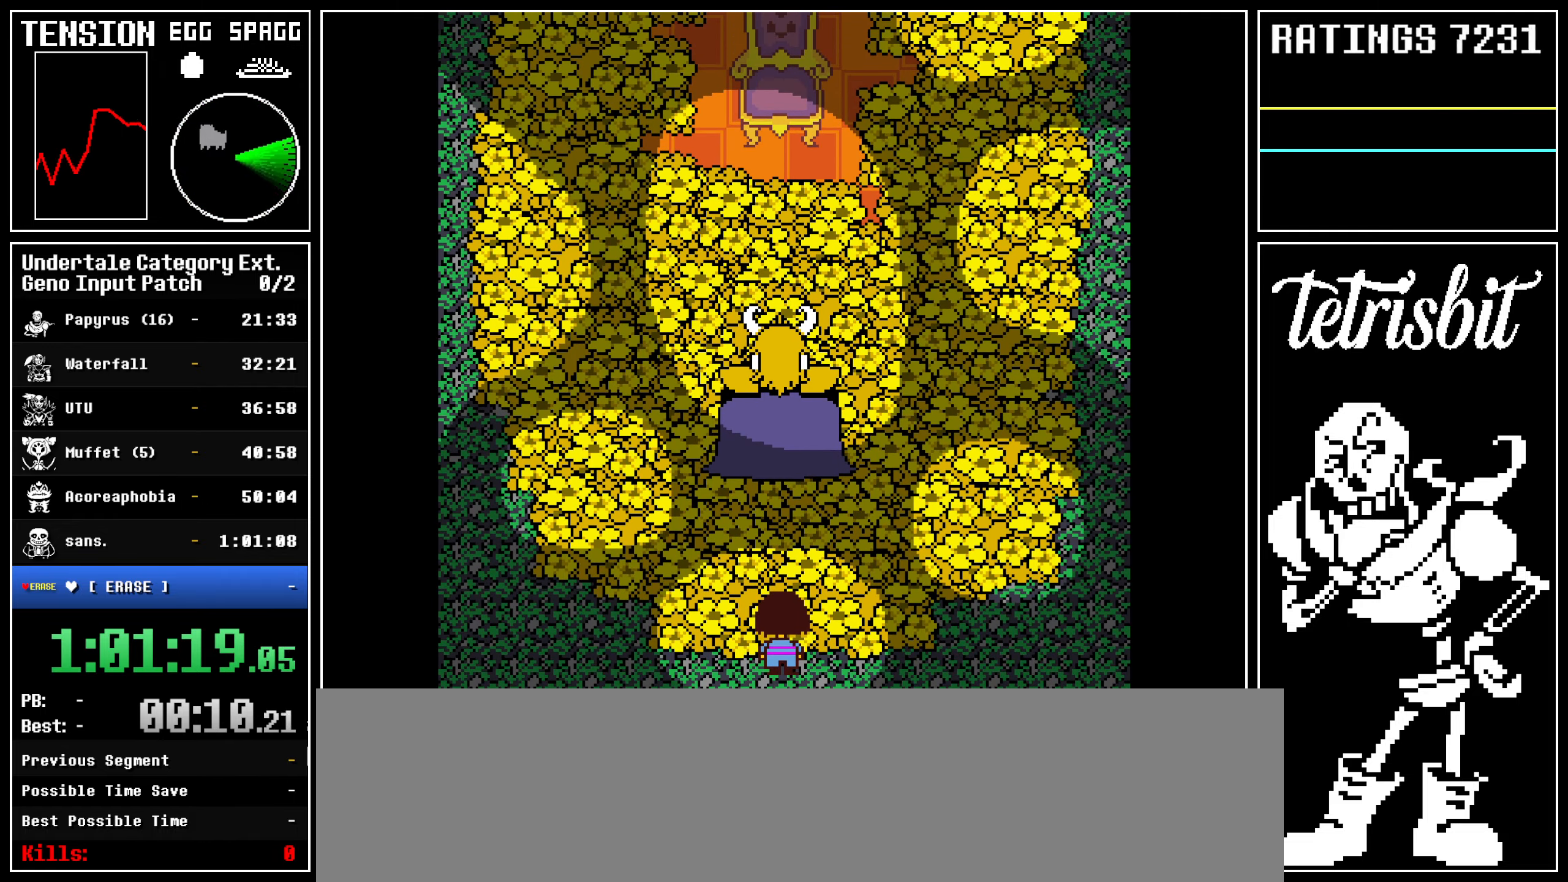
{"keys": ["z"], "events": [[17, "z", "up"], [34, "shift", "down"], [50, "shift", "up"], [67, "z", "down"], [84, "return", "up"], [117, "return", "down"], [134, "z", "up"], [150, "shift", "down"], [184, "shift", "up"], [200, "z", "down"], [234, "return", "up"], [267, "return", "down"], [284, "shift", "down"], [284, "z", "up"], [334, "shift", "up"], [350, "z", "down"], [384, "return", "up"], [417, "return", "down"], [450, "shift", "down"], [450, "z", "up"], [467, "shift", "up"], [500, "return", "up"], [500, "z", "down"]]}
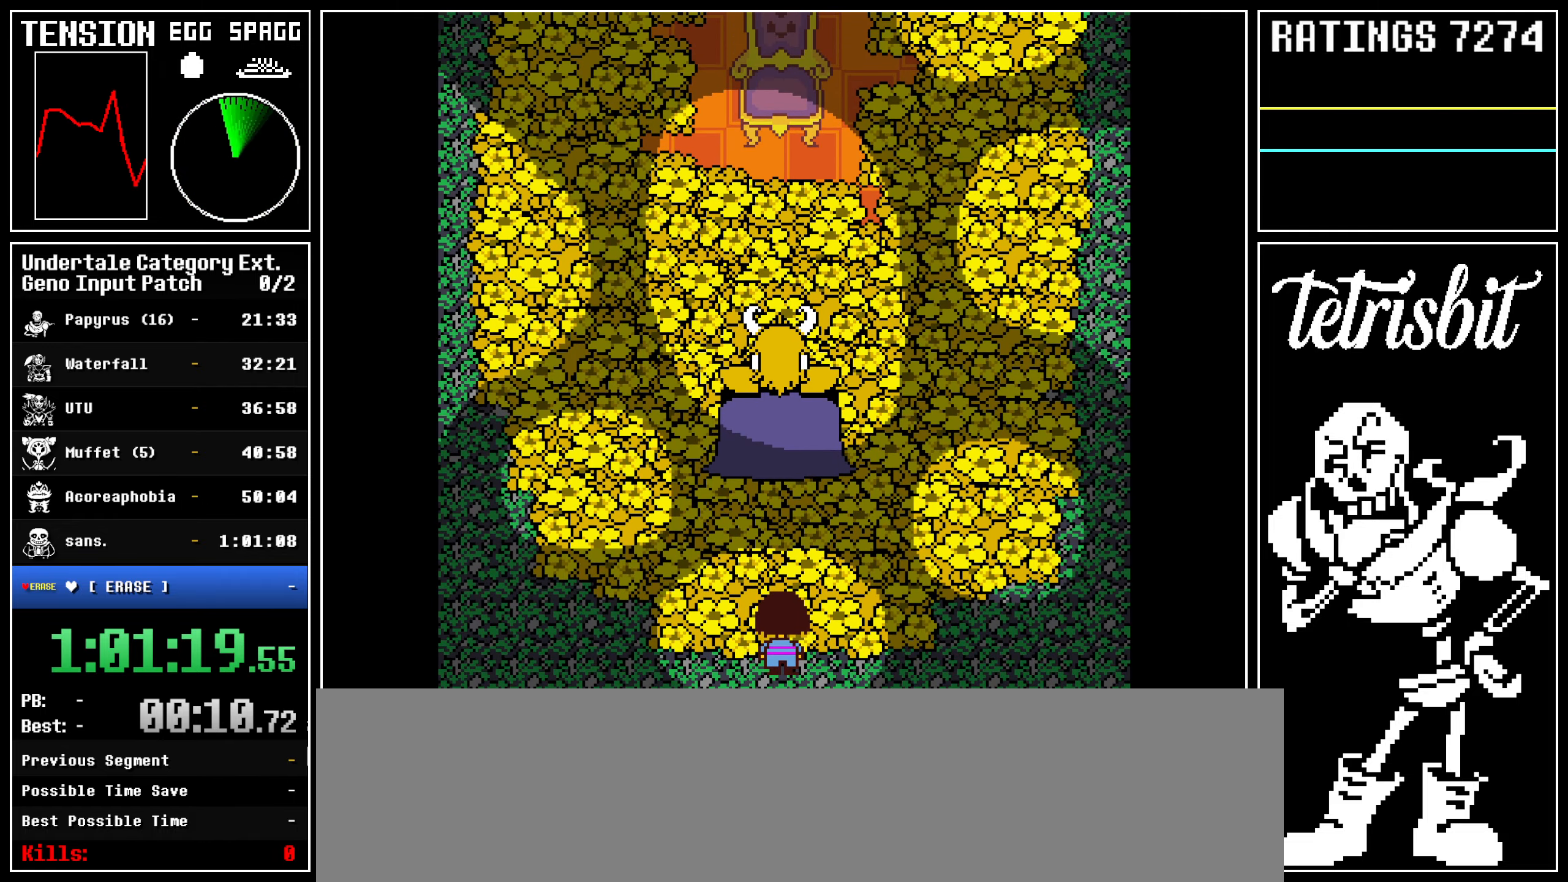
{"keys": ["return", "z"], "events": [[50, "return", "down"], [67, "z", "up"], [84, "shift", "down"], [117, "shift", "up"], [134, "z", "down"], [150, "return", "up"], [200, "return", "down"], [234, "shift", "down"], [234, "z", "up"], [267, "shift", "up"], [300, "return", "up"], [300, "z", "down"], [334, "return", "down"], [350, "z", "up"], [367, "shift", "down"], [417, "shift", "up"], [434, "z", "down"], [450, "return", "up"], [484, "return", "down"]]}
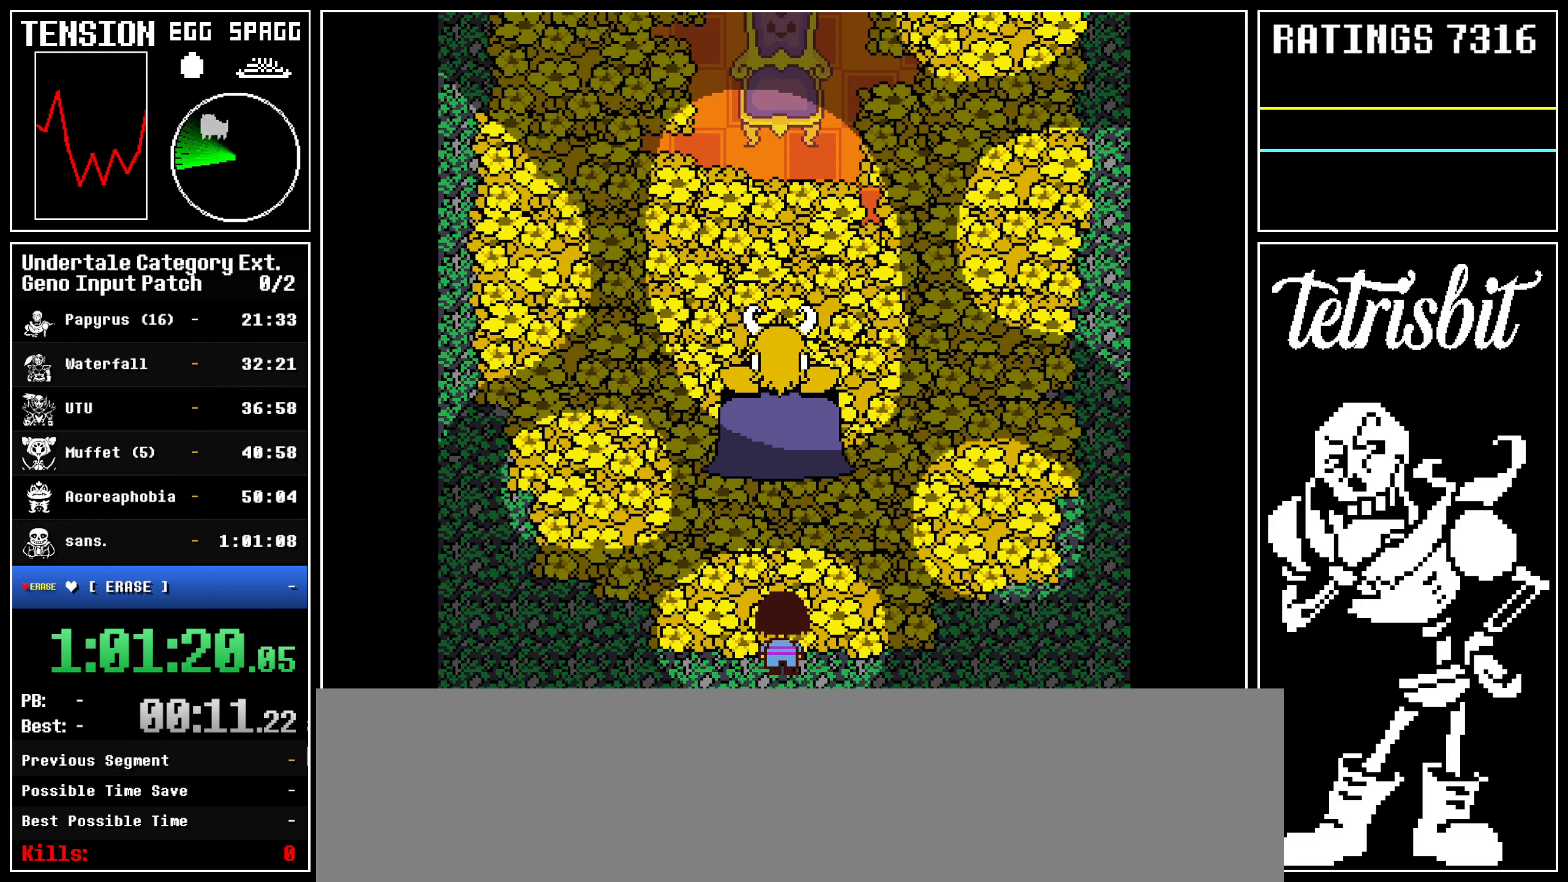
{"keys": ["x", "z"]}
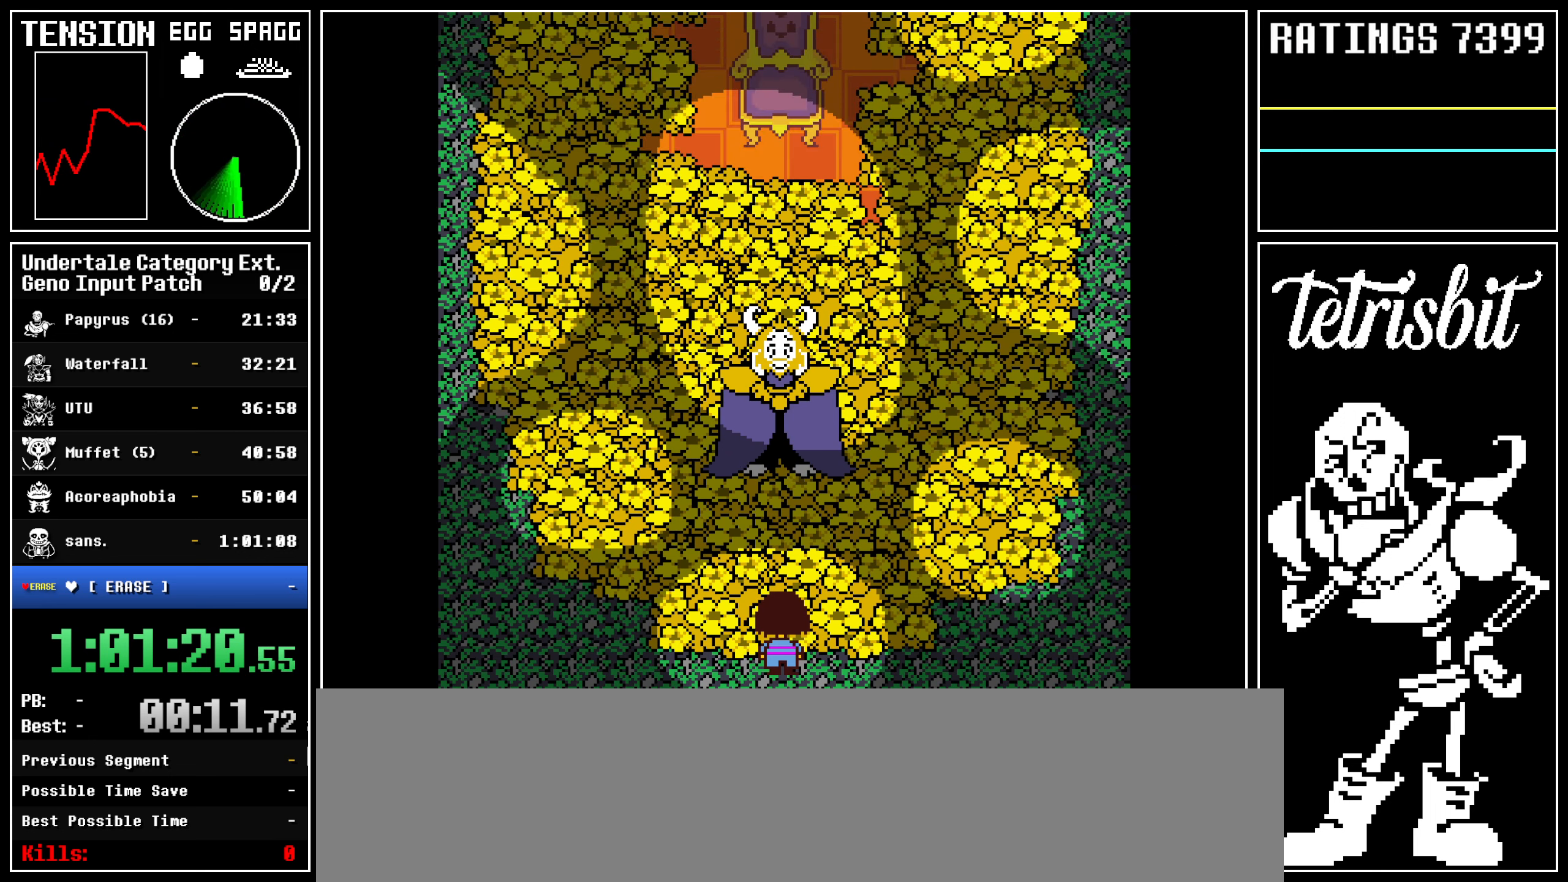
{"keys": ["return", "shift"]}
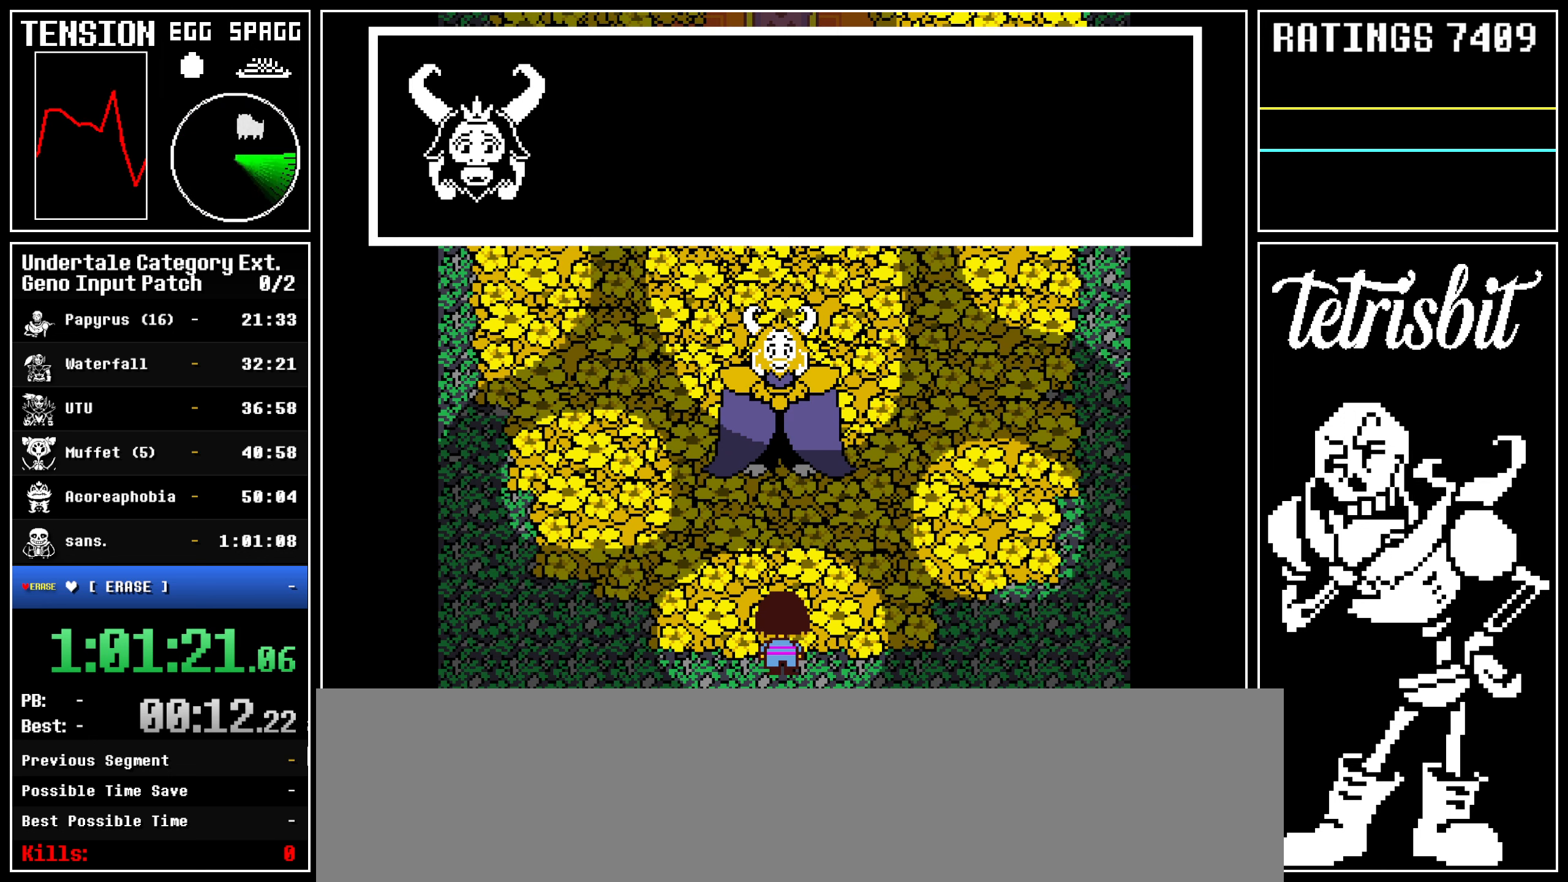
{"keys": ["return", "shift"], "events": [[17, "shift", "up"], [17, "z", "down"], [34, "return", "up"], [67, "return", "down"], [84, "z", "up"], [100, "shift", "down"], [134, "shift", "up"], [150, "z", "down"], [167, "return", "up"], [200, "return", "down"], [234, "shift", "down"], [234, "z", "up"], [267, "shift", "up"], [284, "z", "down"], [300, "return", "up"], [350, "return", "down"], [384, "shift", "down"], [384, "z", "up"], [400, "shift", "up"], [400, "z", "down"], [434, "return", "up"], [467, "return", "down"], [500, "shift", "down"], [500, "z", "up"]]}
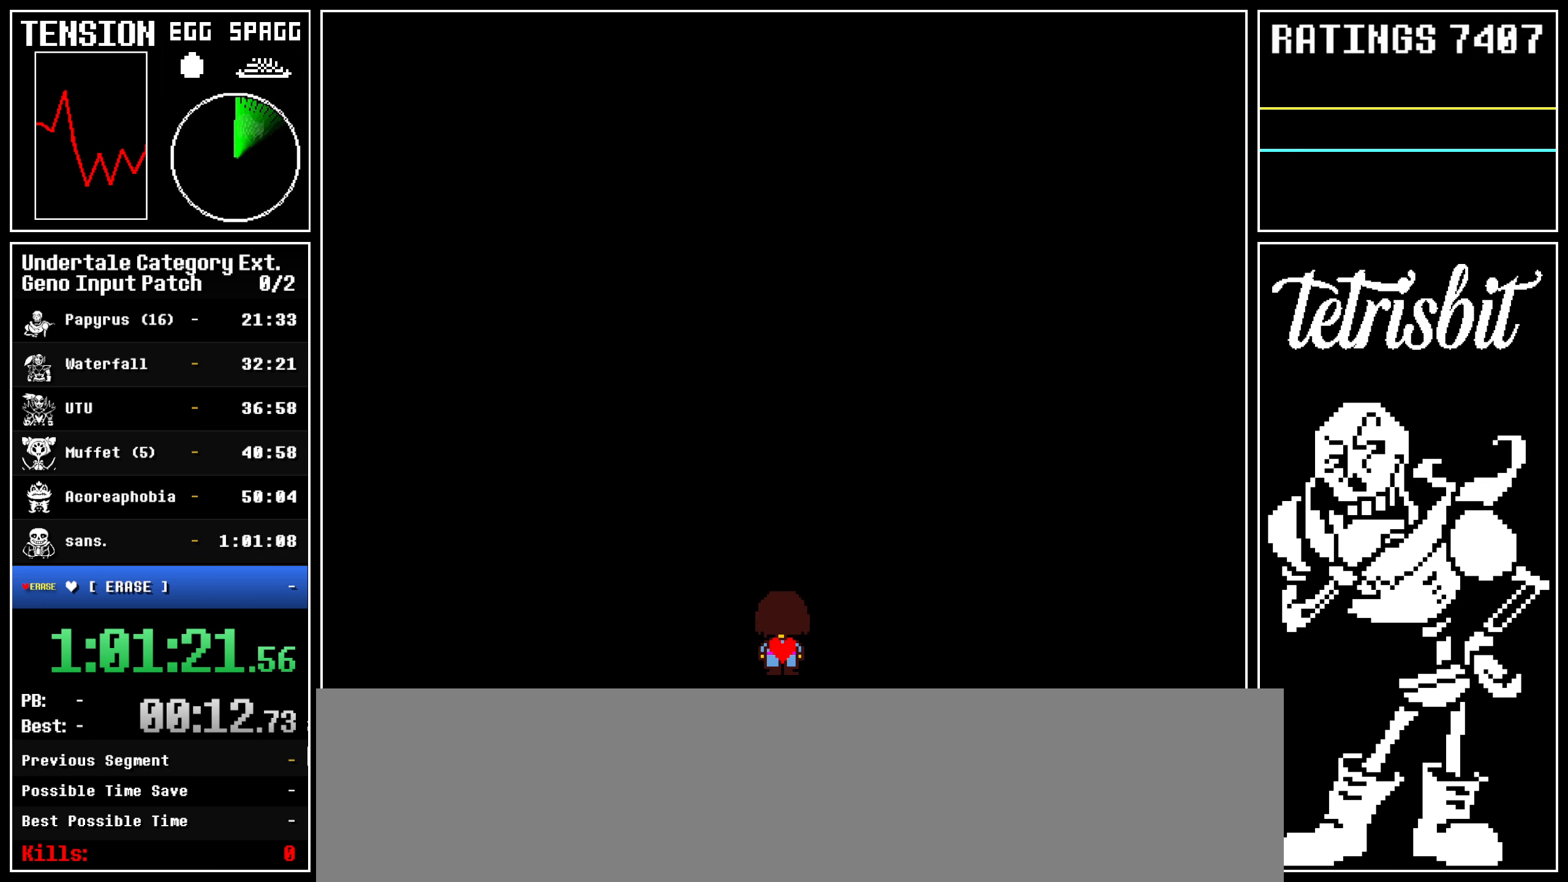
{"keys": ["return"], "events": [[17, "z", "down"], [34, "shift", "up"], [67, "return", "up"], [100, "return", "down"], [117, "z", "up"], [134, "shift", "down"], [167, "z", "down"], [200, "shift", "up"], [234, "return", "up"], [317, "z", "up"], [384, "z", "down"], [400, "return", "down"], [434, "return", "up"], [450, "z", "up"], [500, "return", "down"]]}
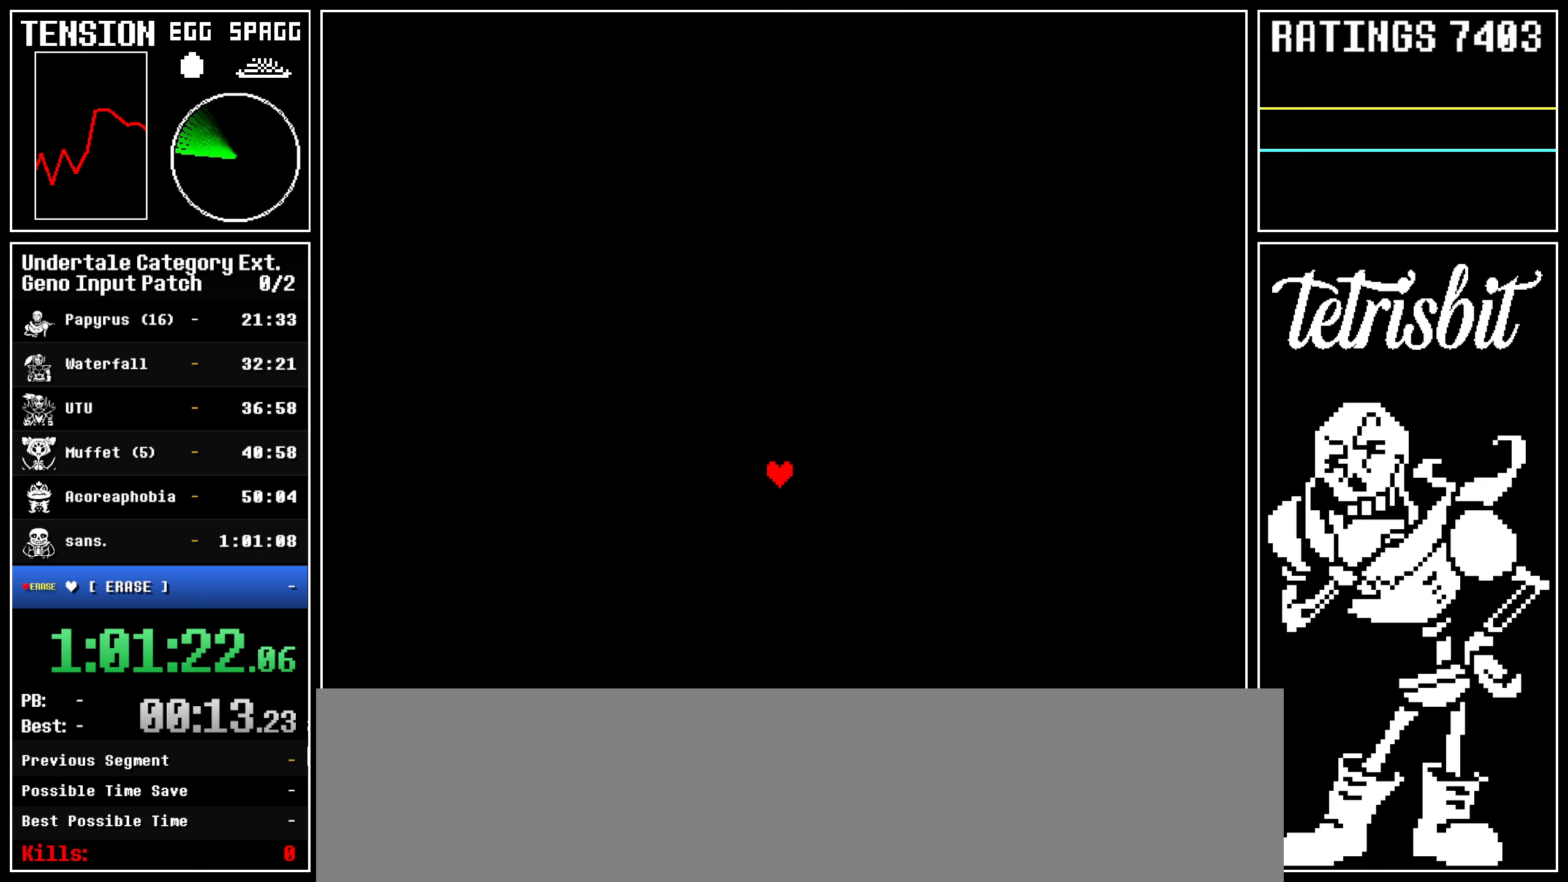
{"keys": [], "events": [[17, "return", "up"], [117, "z", "down"], [300, "z", "up"], [384, "return", "down"], [400, "shift", "down"], [434, "shift", "up"], [450, "z", "down"], [467, "return", "up"], [500, "z", "up"]]}
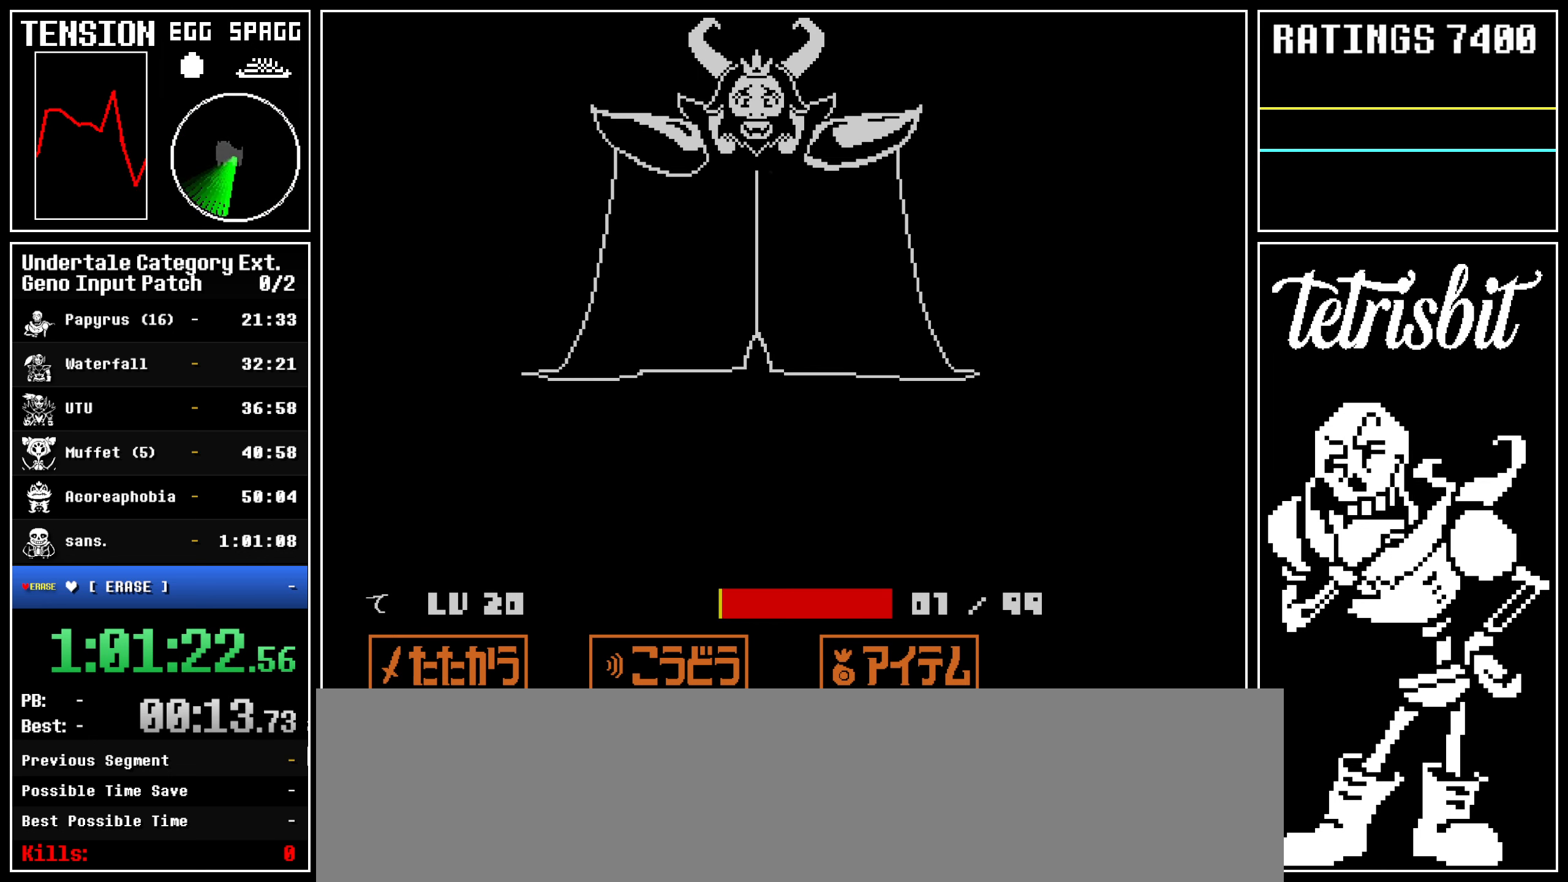
{"keys": ["x", "z"]}
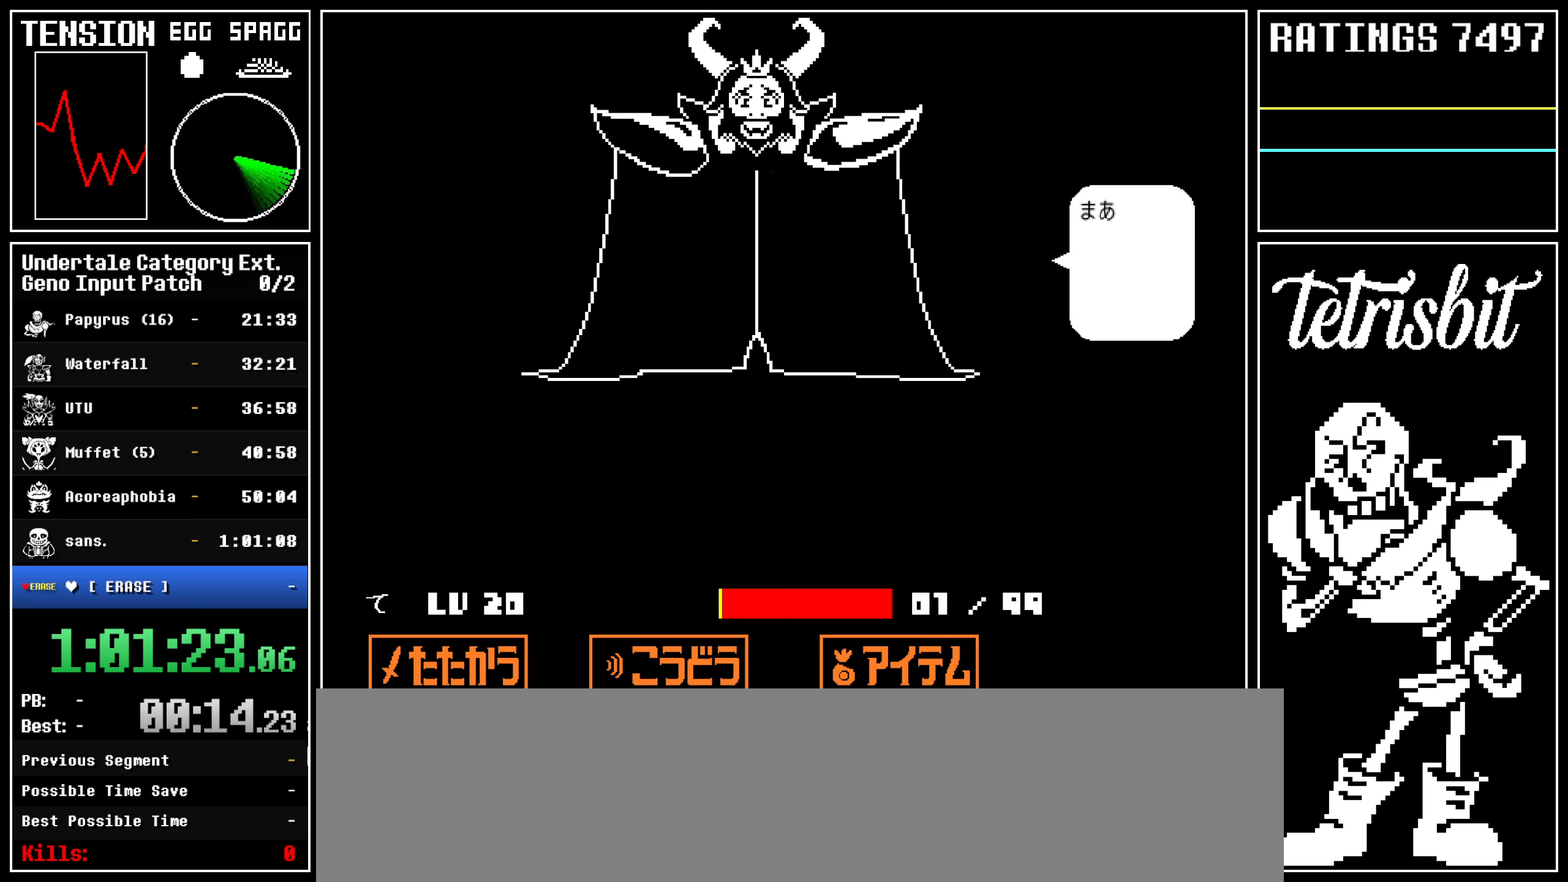
{"keys": []}
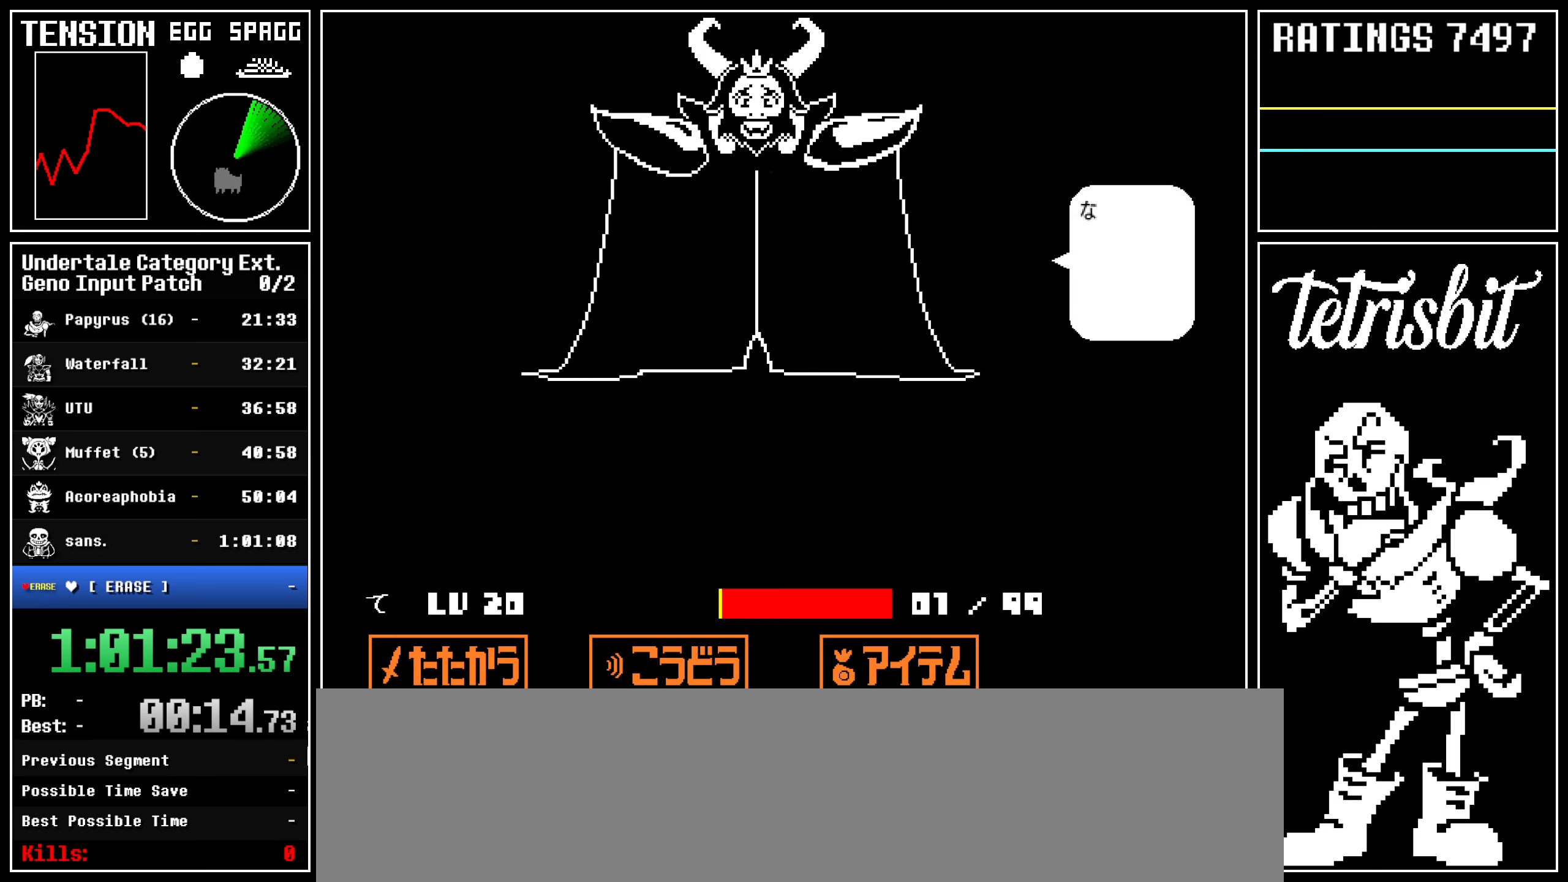
{"keys": [], "events": [[34, "return", "down"], [34, "z", "down"], [67, "return", "up"], [67, "z", "up"], [117, "return", "down"], [117, "z", "down"], [150, "return", "up"], [150, "z", "up"], [200, "return", "down"], [200, "z", "down"], [234, "z", "up"], [250, "return", "up"], [284, "z", "down"], [300, "return", "down"], [317, "return", "up"], [317, "z", "up"], [350, "z", "down"], [367, "return", "down"], [400, "z", "up"], [417, "return", "up"], [450, "z", "down"], [467, "return", "down"], [484, "z", "up"], [500, "return", "up"]]}
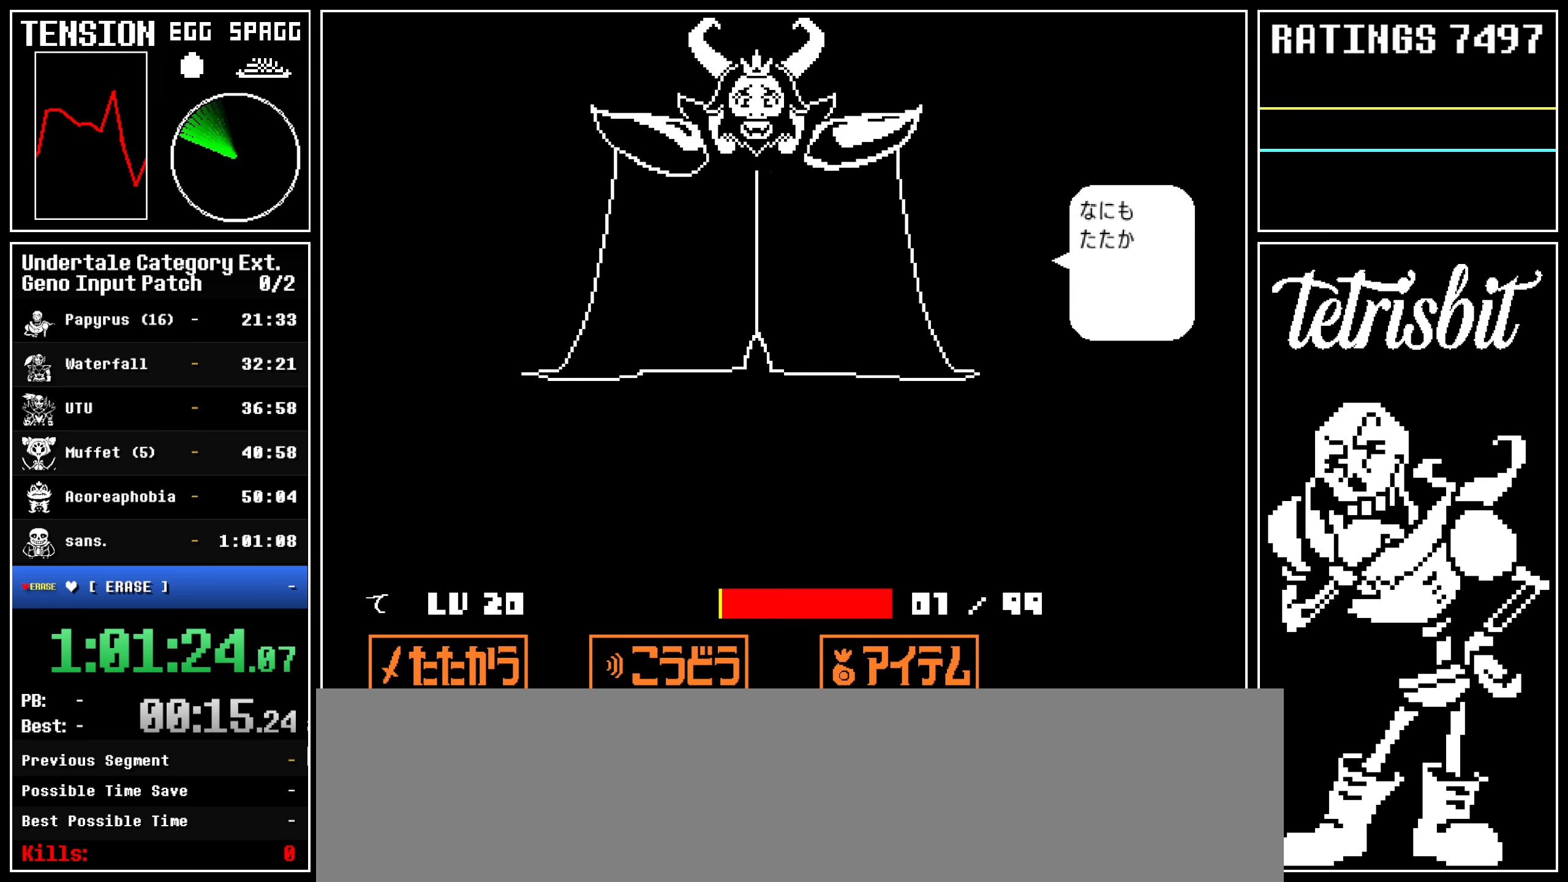
{"keys": ["return"], "events": [[34, "z", "down"], [50, "return", "down"], [67, "z", "up"], [84, "return", "up"], [117, "z", "down"], [134, "return", "down"], [150, "z", "up"], [167, "return", "up"], [200, "z", "down"], [217, "return", "down"], [250, "z", "up"], [267, "return", "up"], [284, "z", "down"], [300, "return", "down"], [317, "z", "up"], [334, "return", "up"], [367, "z", "down"], [384, "return", "down"], [400, "z", "up"], [434, "return", "up"], [450, "z", "down"], [467, "return", "down"], [500, "z", "up"]]}
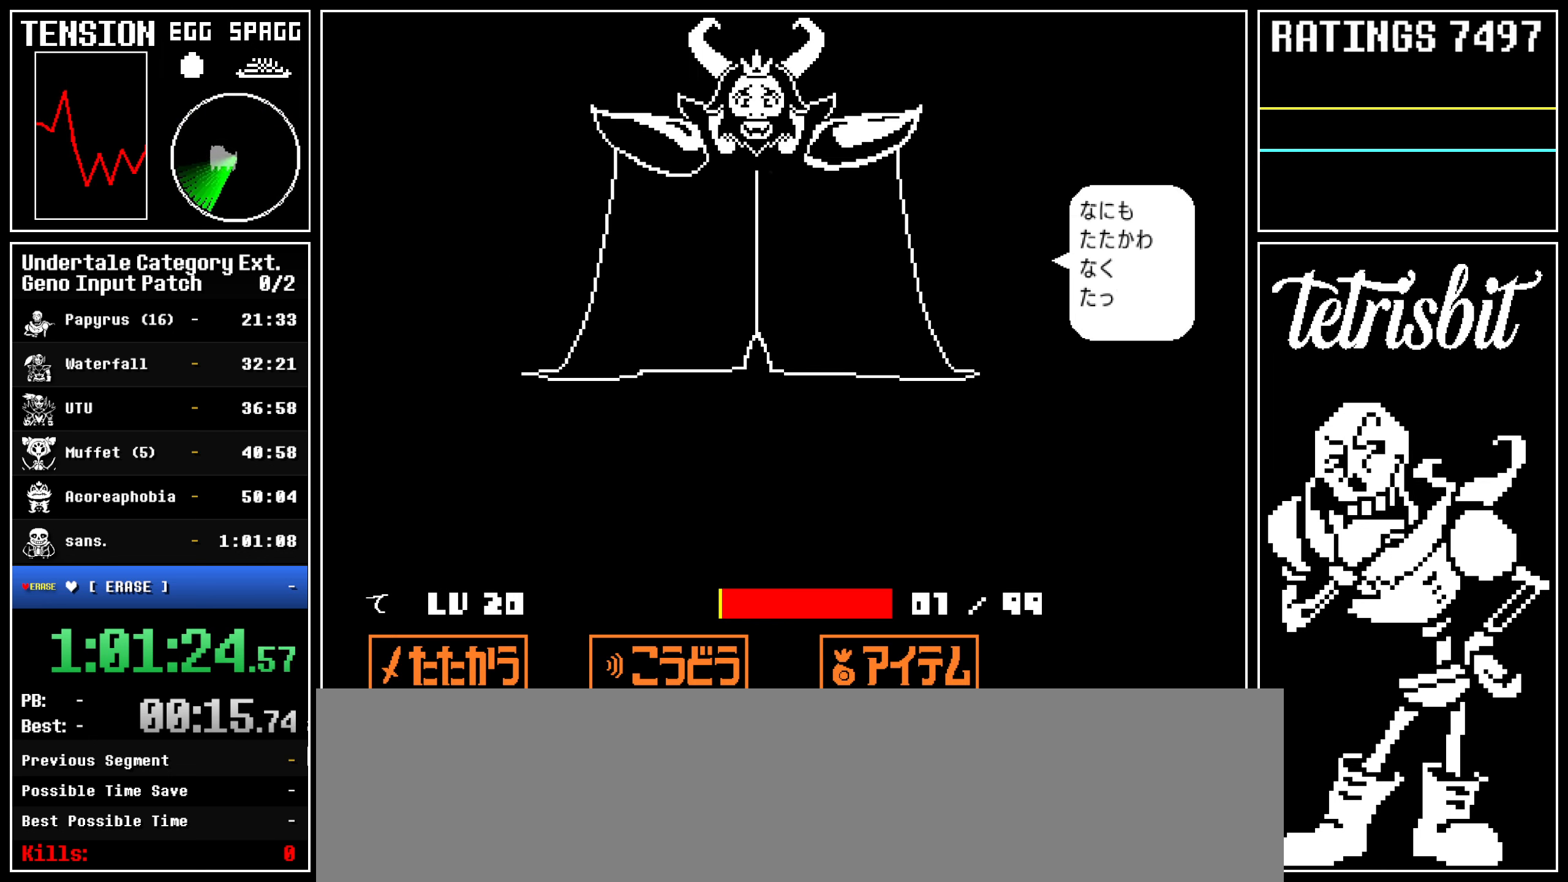
{"keys": ["return"], "events": [[17, "return", "up"], [34, "z", "down"], [50, "return", "down"], [84, "z", "up"], [100, "return", "up"], [134, "z", "down"], [150, "return", "down"], [150, "z", "up"], [167, "return", "up"], [184, "z", "down"], [217, "return", "down"], [250, "z", "up"], [267, "return", "up"], [284, "z", "down"], [300, "z", "up"], [317, "return", "down"], [350, "return", "up"], [350, "z", "down"], [400, "return", "down"], [400, "z", "up"], [434, "z", "down"], [450, "return", "up"], [467, "z", "up"], [484, "return", "down"]]}
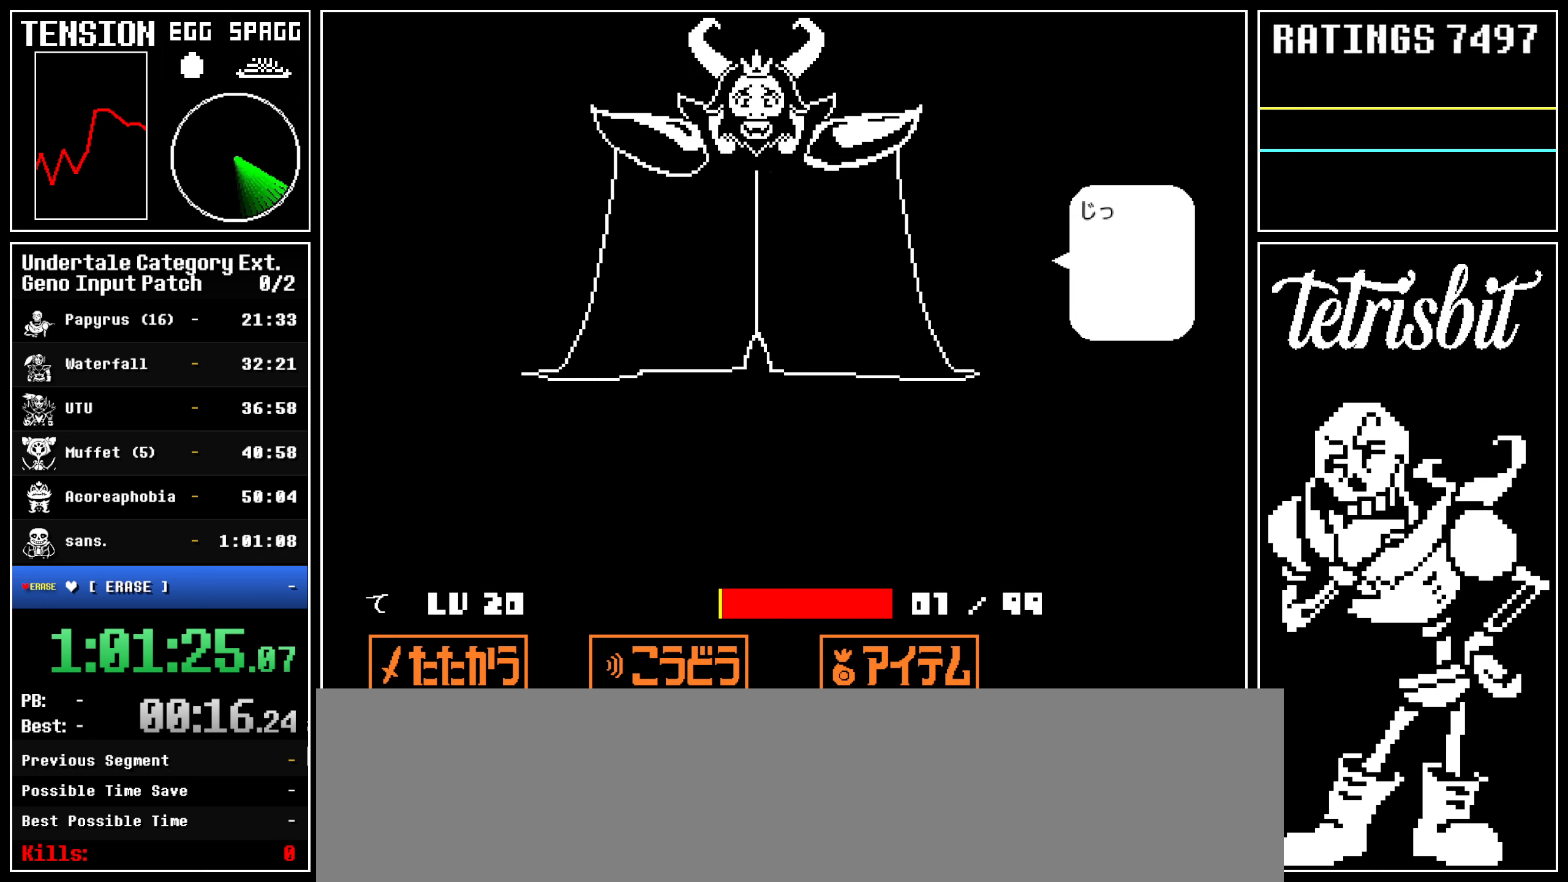
{"keys": ["return"], "events": [[17, "z", "down"], [34, "return", "up"], [50, "return", "down"], [50, "z", "up"], [84, "z", "down"], [100, "return", "up"], [134, "z", "up"], [150, "return", "down"], [184, "z", "down"], [200, "return", "up"], [217, "z", "up"], [234, "return", "down"], [267, "z", "down"], [284, "return", "up"], [317, "z", "up"], [334, "return", "down"], [384, "return", "up"], [400, "return", "down"], [434, "z", "down"], [450, "return", "up"], [484, "z", "up"], [500, "return", "down"]]}
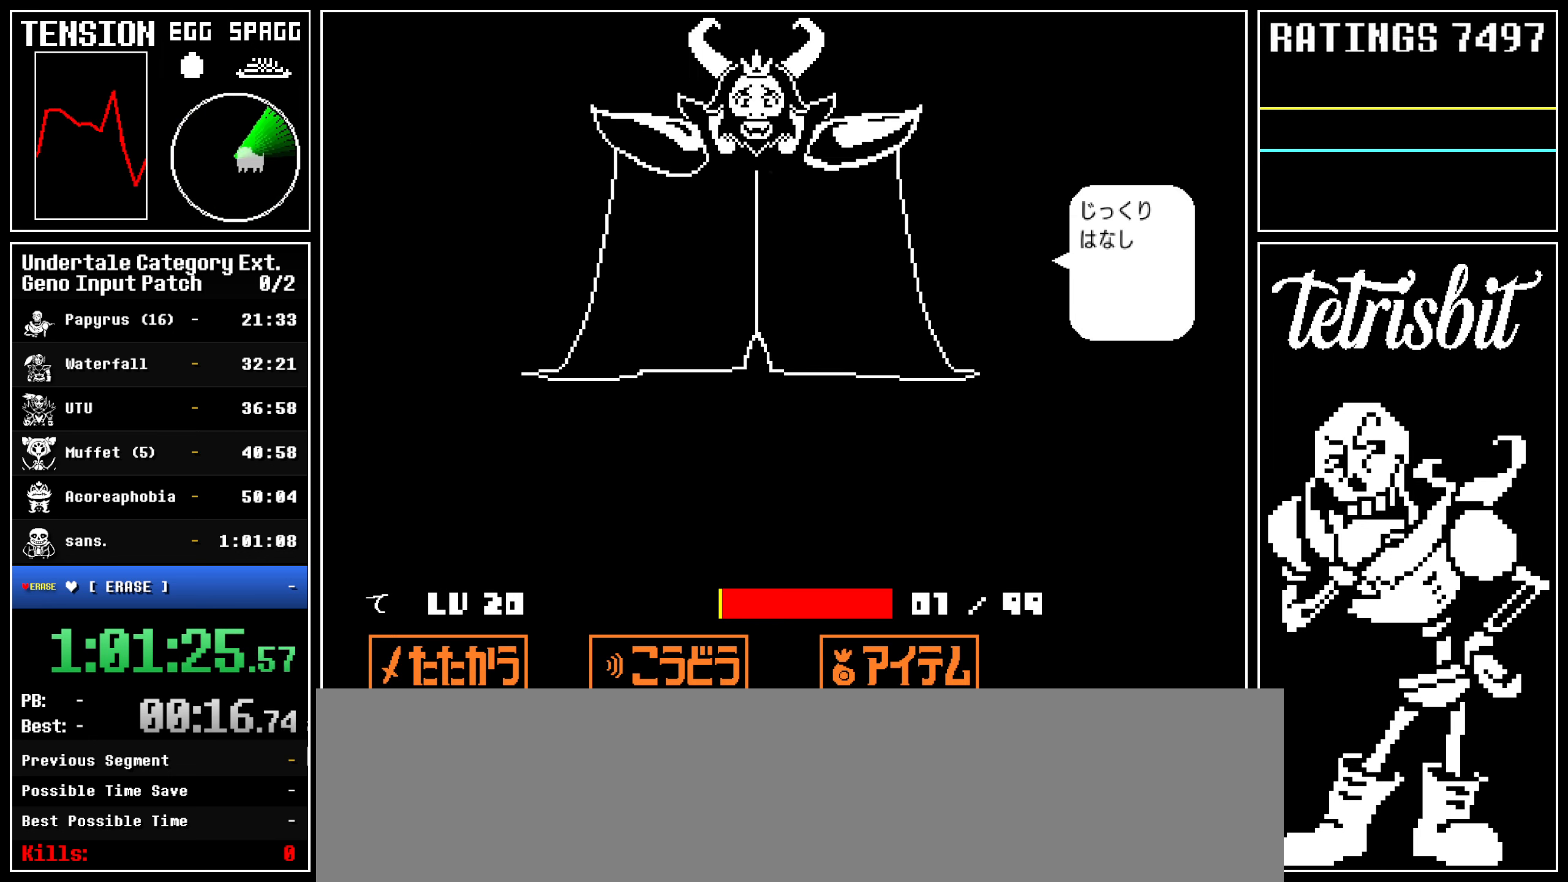
{"keys": ["return", "z"], "events": [[17, "z", "down"], [34, "return", "up"], [34, "z", "up"], [84, "return", "down"], [84, "z", "down"], [134, "return", "up"], [134, "z", "up"], [150, "return", "down"], [184, "z", "down"], [200, "return", "up"], [217, "z", "up"], [250, "return", "down"], [250, "z", "down"], [284, "return", "up"], [317, "z", "up"], [334, "return", "down"], [350, "z", "down"], [384, "return", "up"], [384, "z", "up"], [417, "return", "down"], [417, "z", "down"], [467, "return", "up"], [467, "z", "up"], [500, "return", "down"], [500, "z", "down"]]}
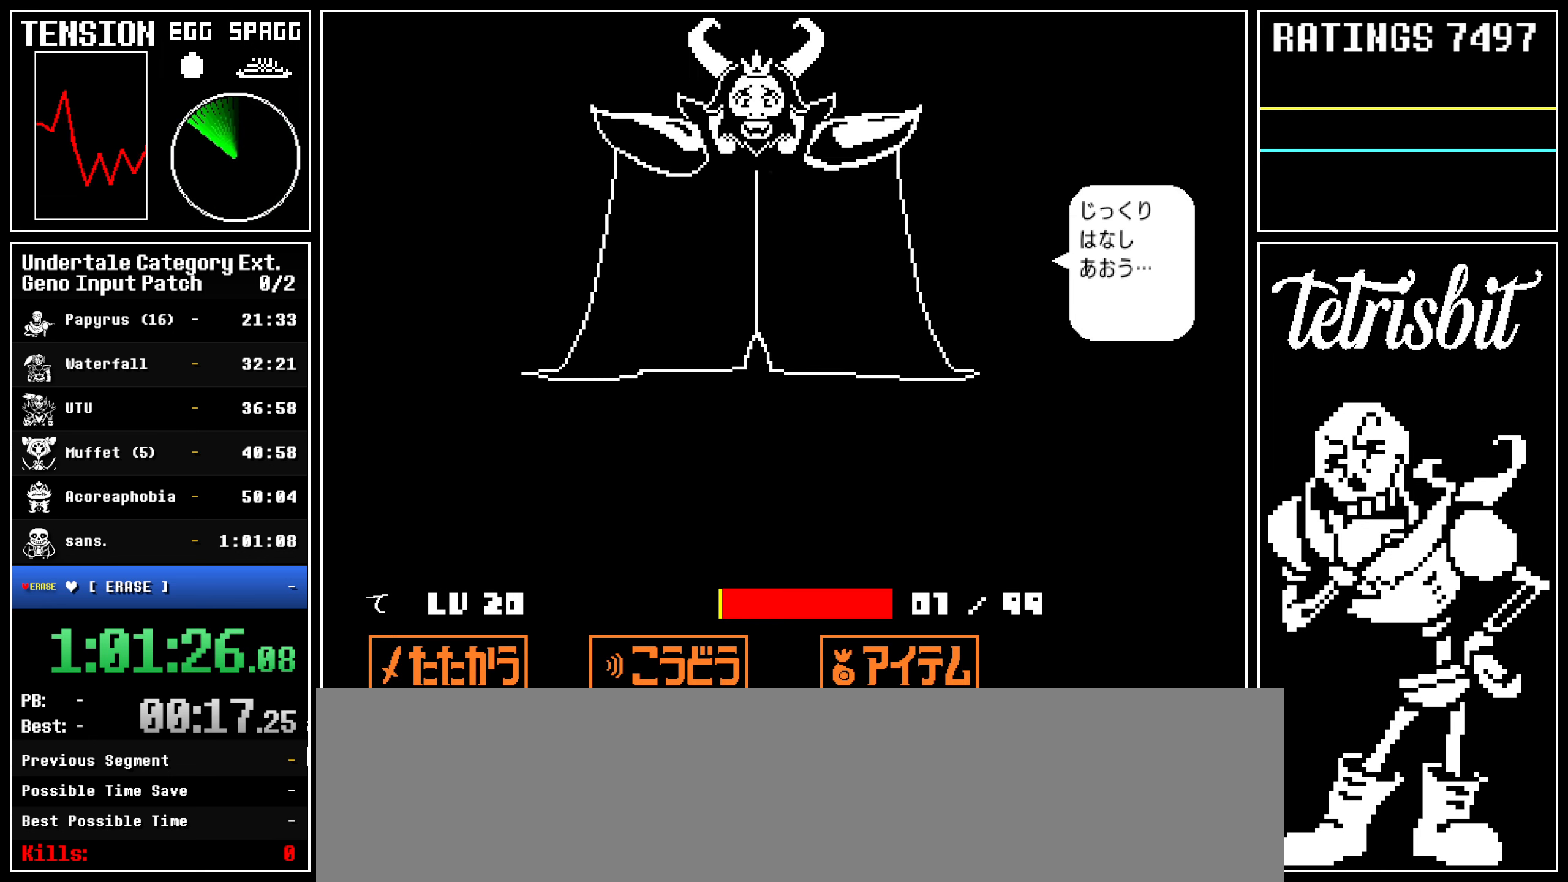
{"keys": ["z"], "events": [[50, "z", "up"], [67, "return", "up"], [84, "return", "down"], [100, "z", "down"], [117, "z", "up"], [134, "return", "up"], [167, "return", "down"], [167, "z", "down"], [217, "z", "up"], [234, "return", "up"], [267, "return", "down"], [267, "z", "down"], [300, "return", "up"], [334, "return", "down"], [384, "z", "up"], [400, "return", "up"], [417, "z", "down"], [434, "return", "down"], [467, "z", "up"], [484, "return", "up"], [500, "z", "down"]]}
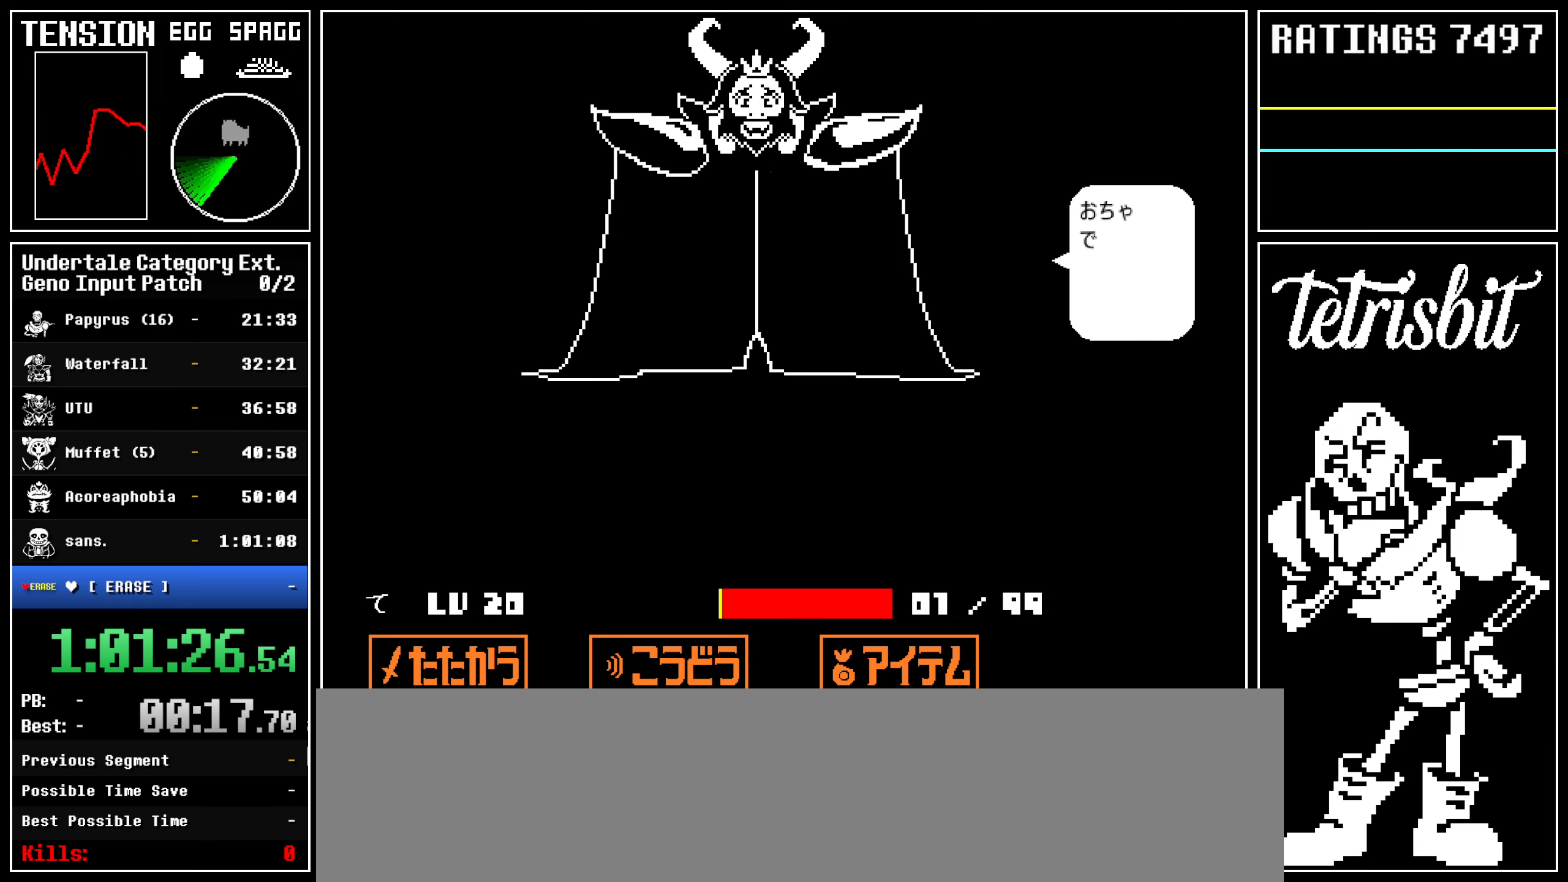
{"keys": [], "events": [[17, "return", "down"], [34, "z", "up"], [67, "return", "up"], [67, "z", "down"], [117, "return", "down"], [117, "z", "up"], [150, "return", "up"], [150, "z", "down"], [200, "return", "down"], [200, "z", "up"], [250, "return", "up"], [250, "z", "down"], [267, "z", "up"], [300, "return", "down"], [334, "return", "up"], [334, "z", "down"], [350, "z", "up"], [367, "return", "down"], [400, "z", "down"], [417, "return", "up"], [434, "z", "up"], [450, "return", "down"], [484, "z", "down"], [500, "return", "up"], [500, "z", "up"]]}
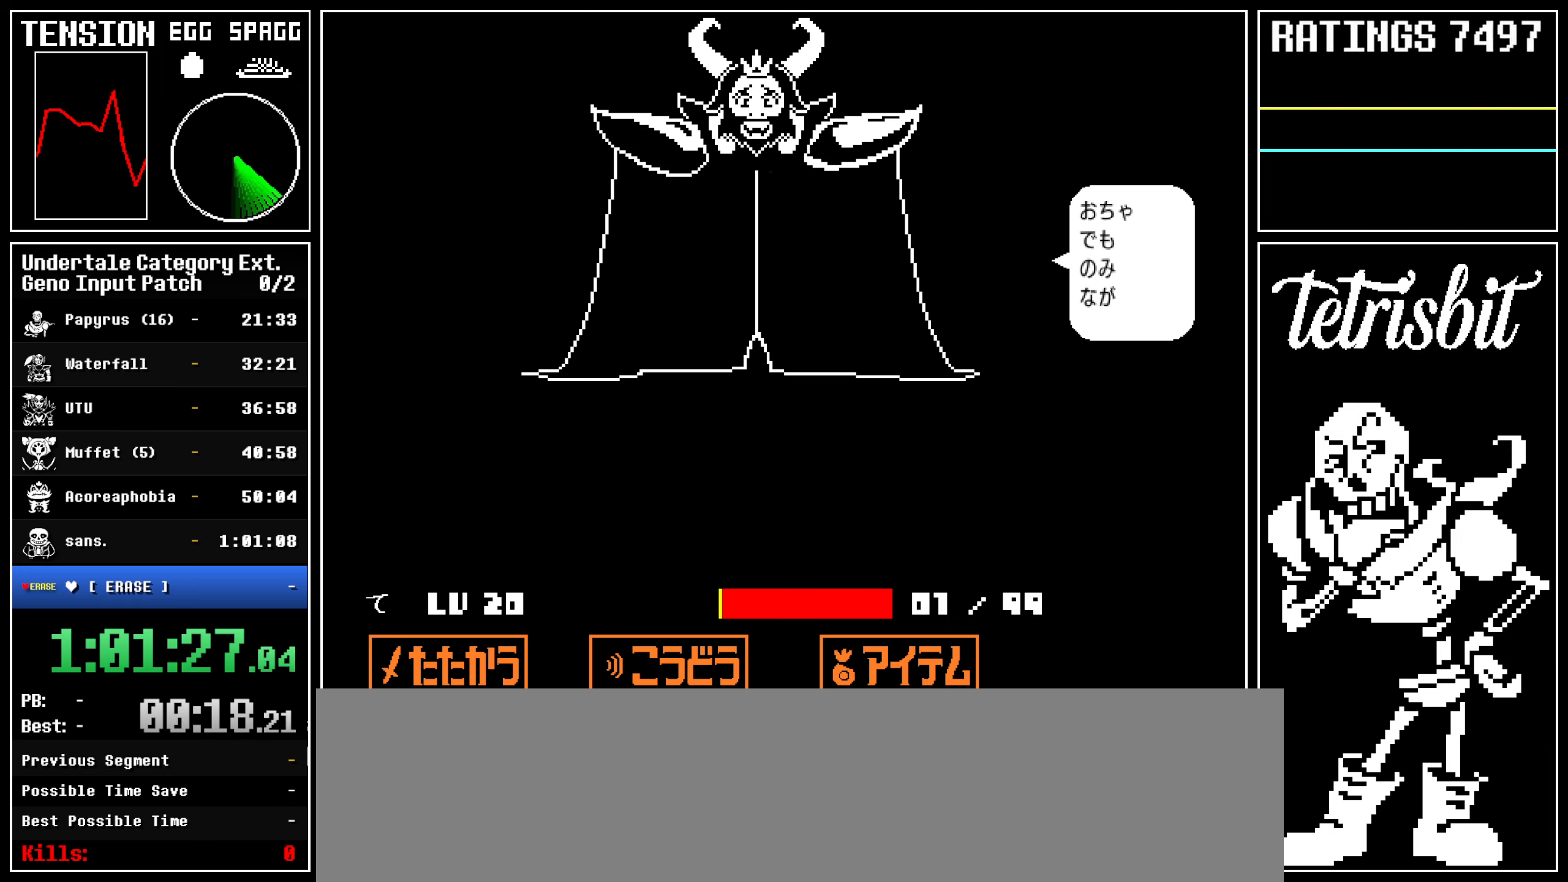
{"keys": ["z"], "events": [[34, "return", "down"], [67, "return", "up"], [67, "z", "down"], [100, "return", "down"], [100, "z", "up"], [150, "return", "up"], [150, "z", "down"], [200, "return", "down"], [200, "z", "up"], [250, "return", "up"], [250, "z", "down"], [267, "z", "up"], [284, "return", "down"], [300, "z", "down"], [334, "return", "up"], [350, "z", "up"], [367, "return", "down"], [384, "z", "down"], [417, "return", "up"], [434, "z", "up"], [450, "return", "down"], [484, "z", "down"], [500, "return", "up"]]}
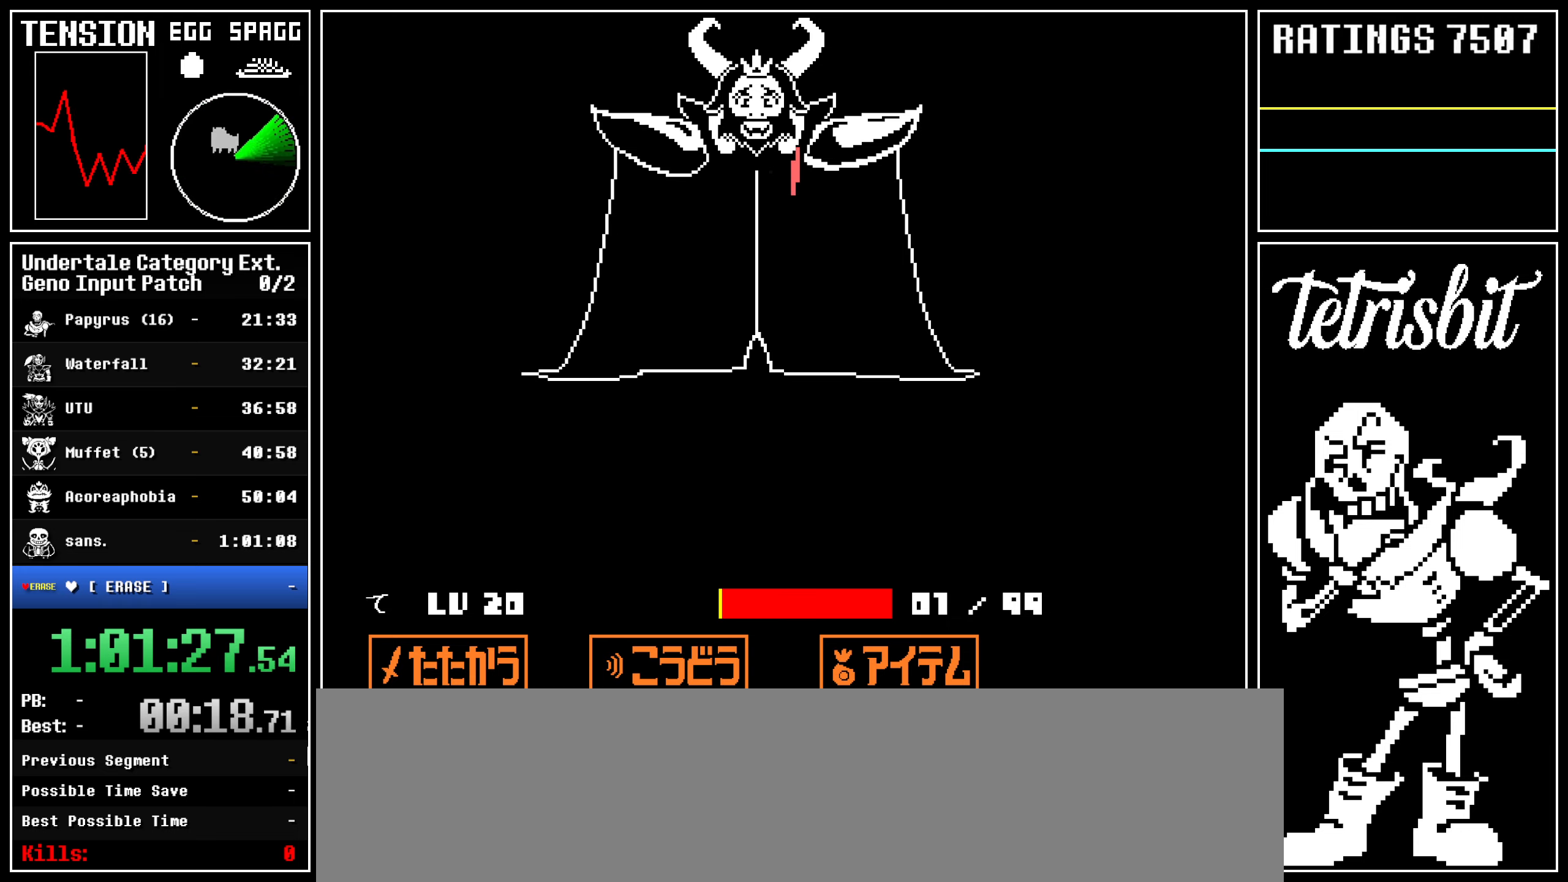
{"keys": [], "events": [[17, "return", "down"], [17, "z", "up"], [50, "z", "down"], [134, "return", "up"], [150, "z", "up"]]}
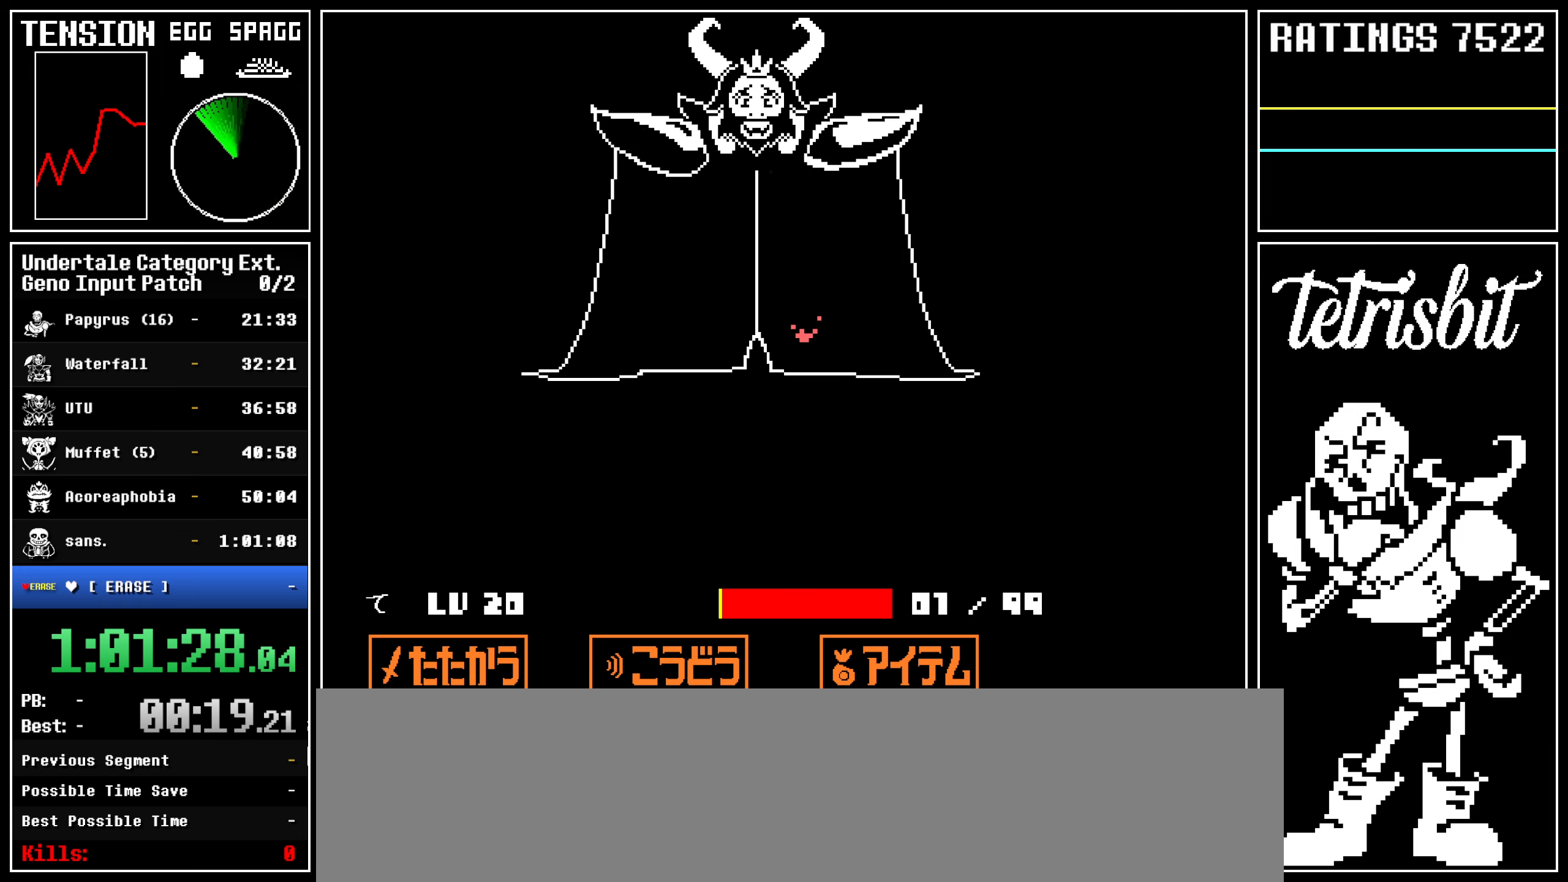
{"keys": [], "events": []}
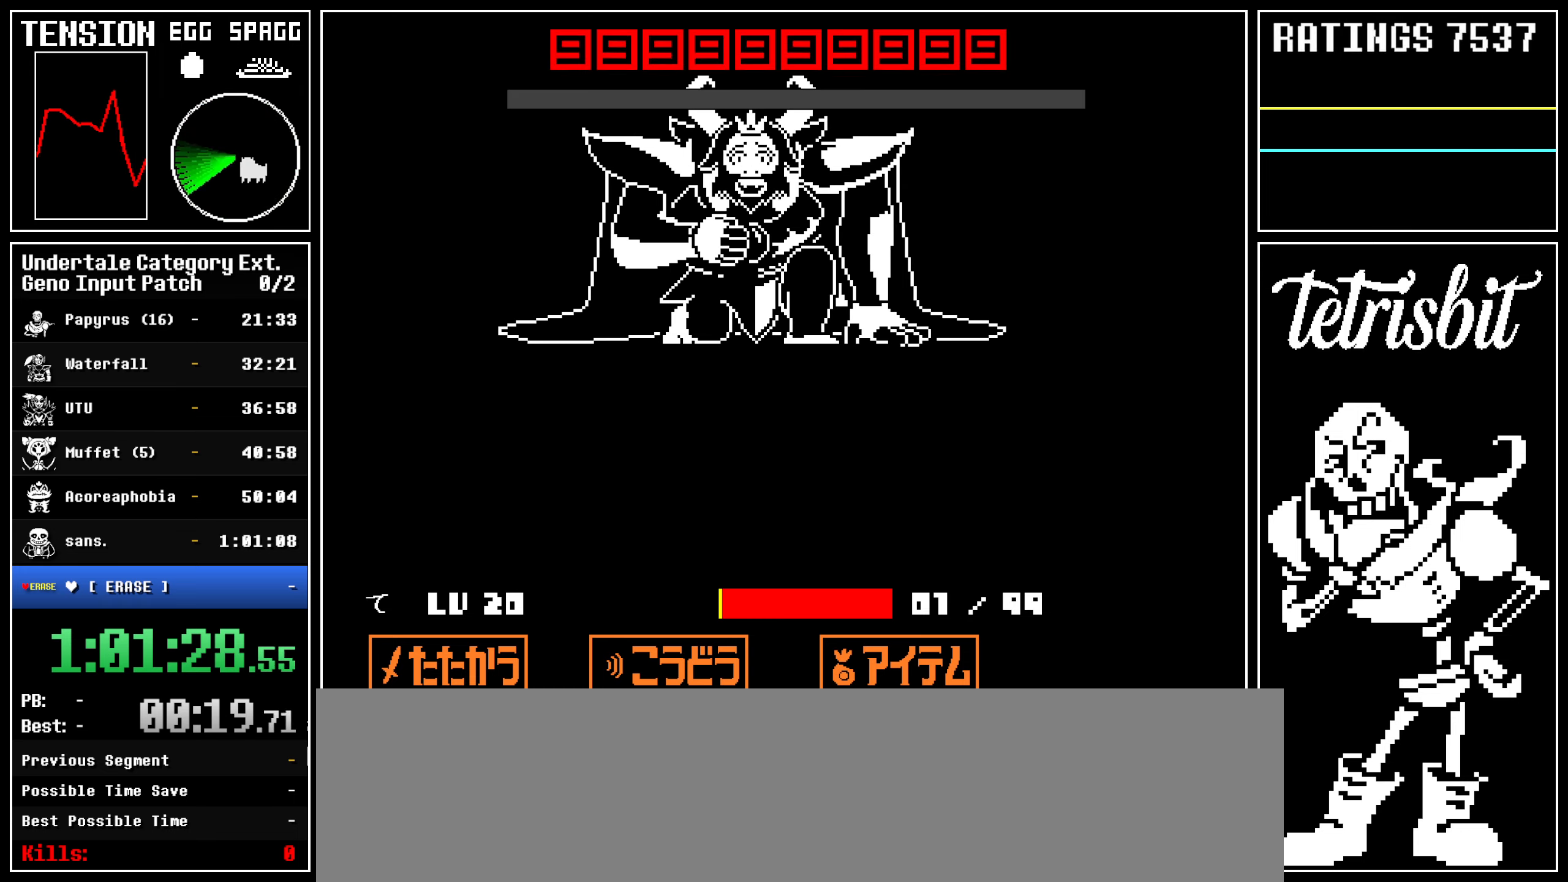
{"keys": ["z"], "events": [[384, "return", "down"], [417, "shift", "down"], [434, "shift", "up"], [467, "return", "up"], [467, "shift", "down"], [467, "z", "down"], [484, "shift", "up"]]}
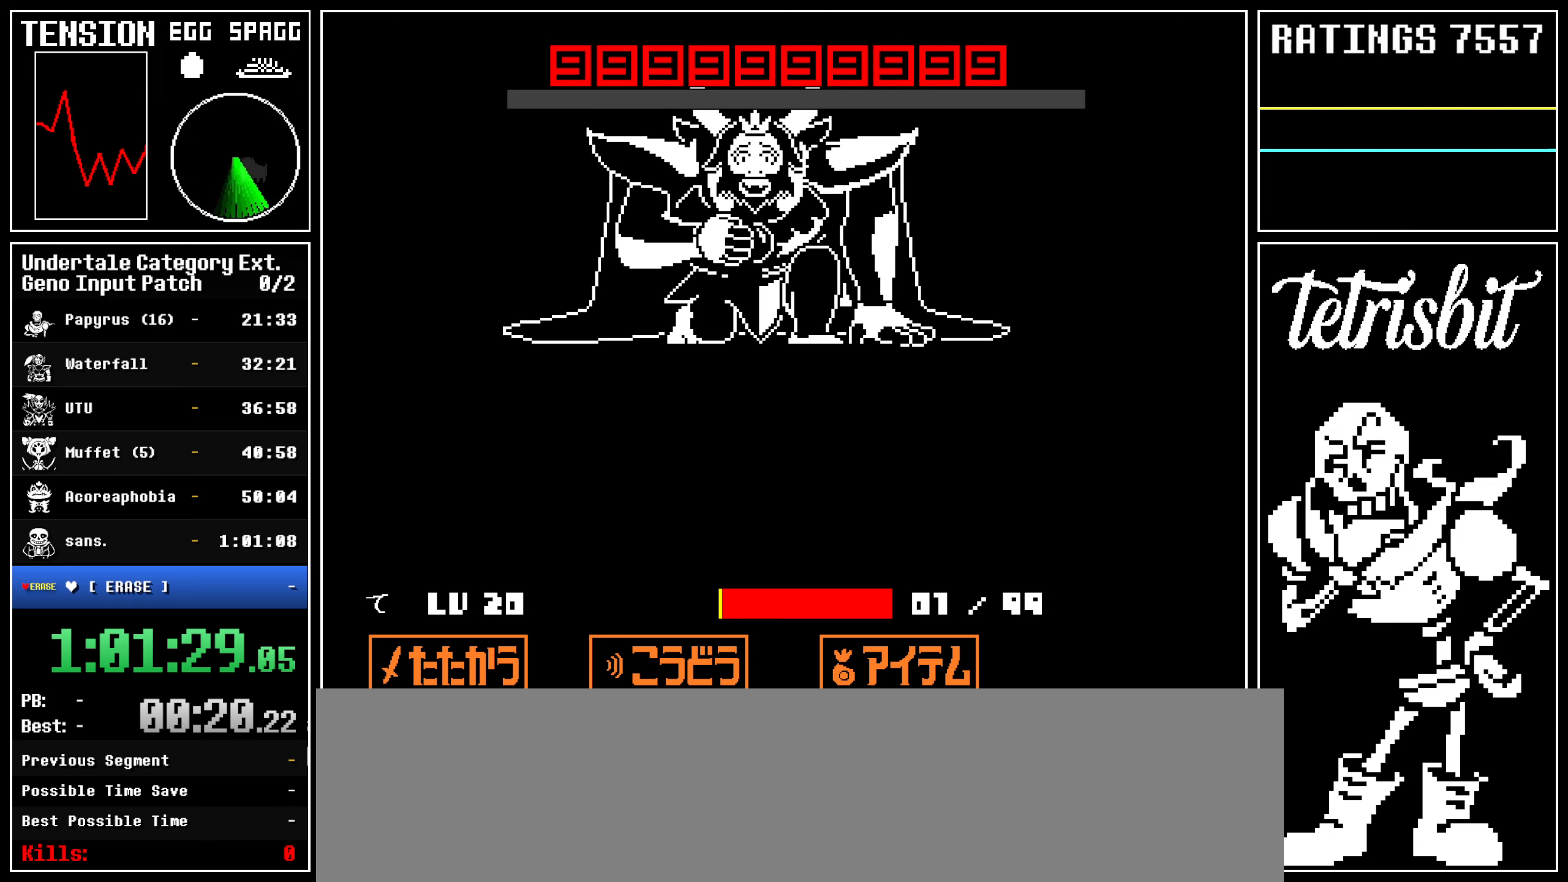
{"keys": ["return"], "events": [[17, "z", "up"], [34, "return", "down"], [50, "shift", "down"], [84, "shift", "up"], [84, "z", "down"], [100, "return", "up"], [150, "return", "down"], [150, "z", "up"], [184, "shift", "down"], [217, "shift", "up"], [234, "z", "down"], [250, "return", "up"], [284, "z", "up"], [300, "return", "down"], [317, "shift", "down"], [350, "shift", "up"], [384, "z", "down"], [400, "return", "up"], [434, "return", "down"], [434, "z", "up"], [467, "shift", "down"], [500, "shift", "up"]]}
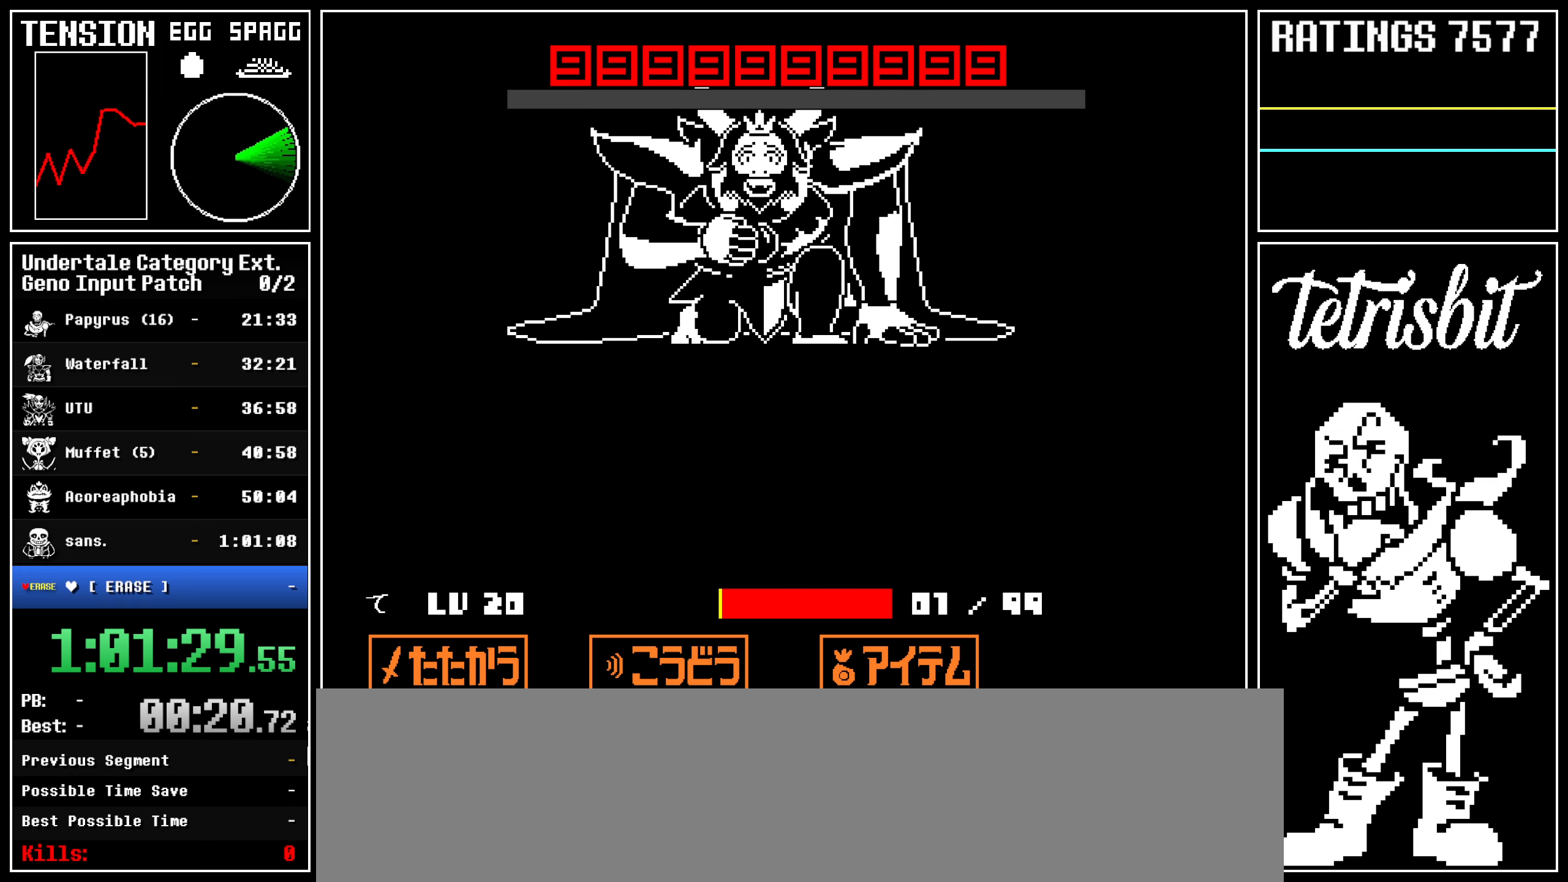
{"keys": ["z"], "events": [[17, "z", "down"], [34, "return", "up"], [84, "return", "down"], [84, "z", "up"], [117, "shift", "down"], [150, "shift", "up"], [167, "z", "down"], [184, "return", "up"], [234, "return", "down"], [250, "z", "up"], [267, "shift", "down"], [300, "shift", "up"], [317, "return", "up"], [317, "z", "down"], [384, "return", "down"], [384, "z", "up"], [417, "shift", "down"], [450, "shift", "up"], [467, "return", "up"], [467, "z", "down"]]}
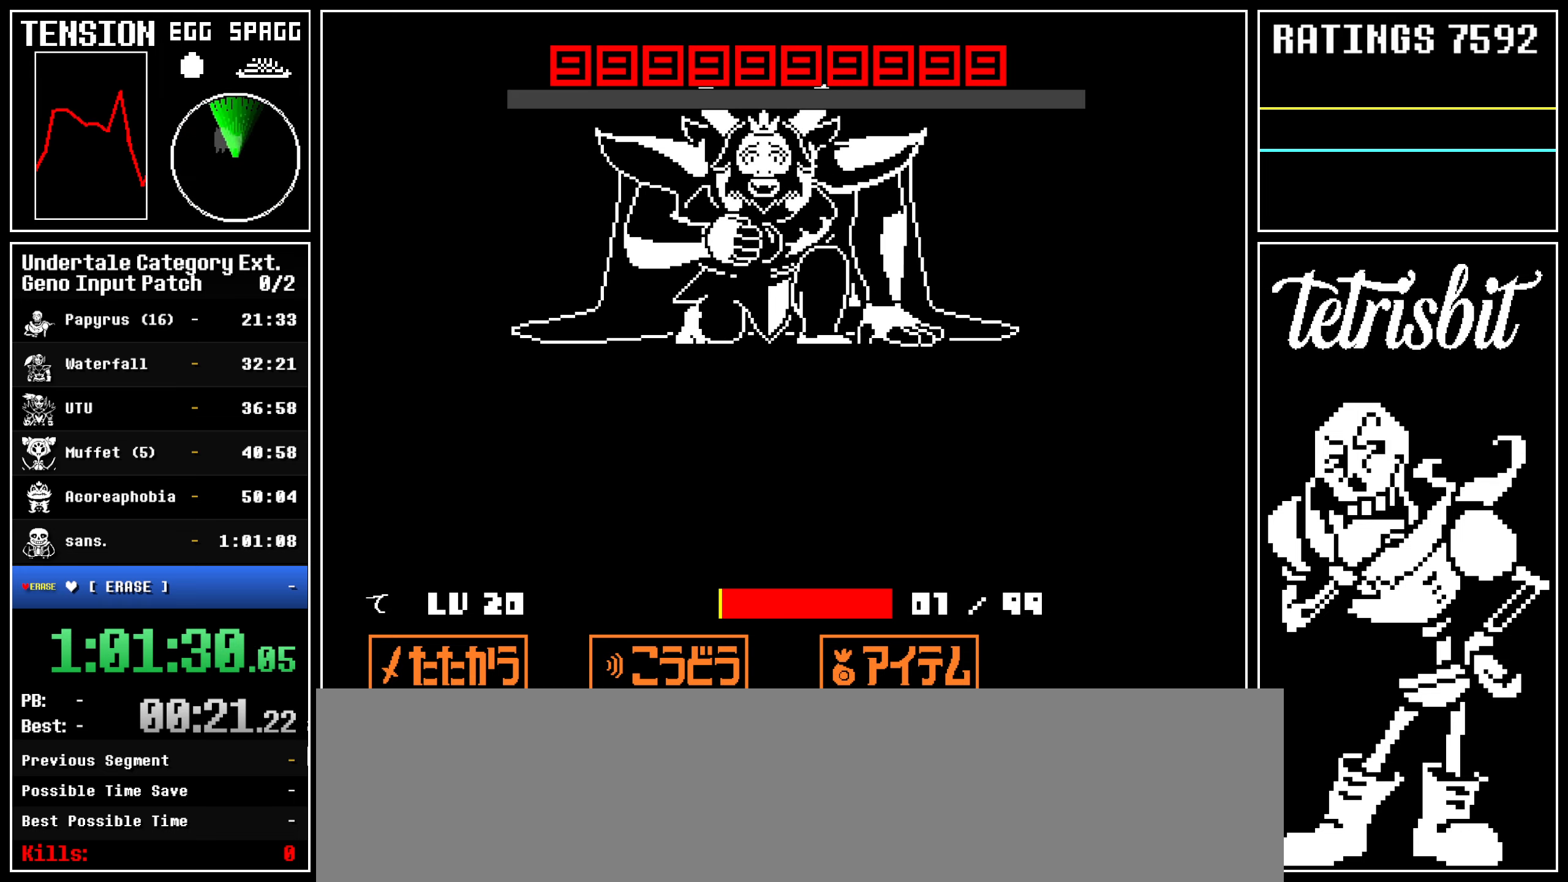
{"keys": ["return"], "events": [[34, "return", "down"], [50, "z", "up"], [67, "shift", "down"], [117, "shift", "up"], [117, "z", "down"], [150, "return", "up"], [200, "return", "down"], [200, "z", "up"], [234, "shift", "down"], [267, "shift", "up"], [267, "z", "down"], [284, "return", "up"], [334, "return", "down"], [350, "z", "up"], [367, "shift", "down"], [400, "shift", "up"], [417, "z", "down"], [434, "return", "up"], [484, "return", "down"], [500, "z", "up"]]}
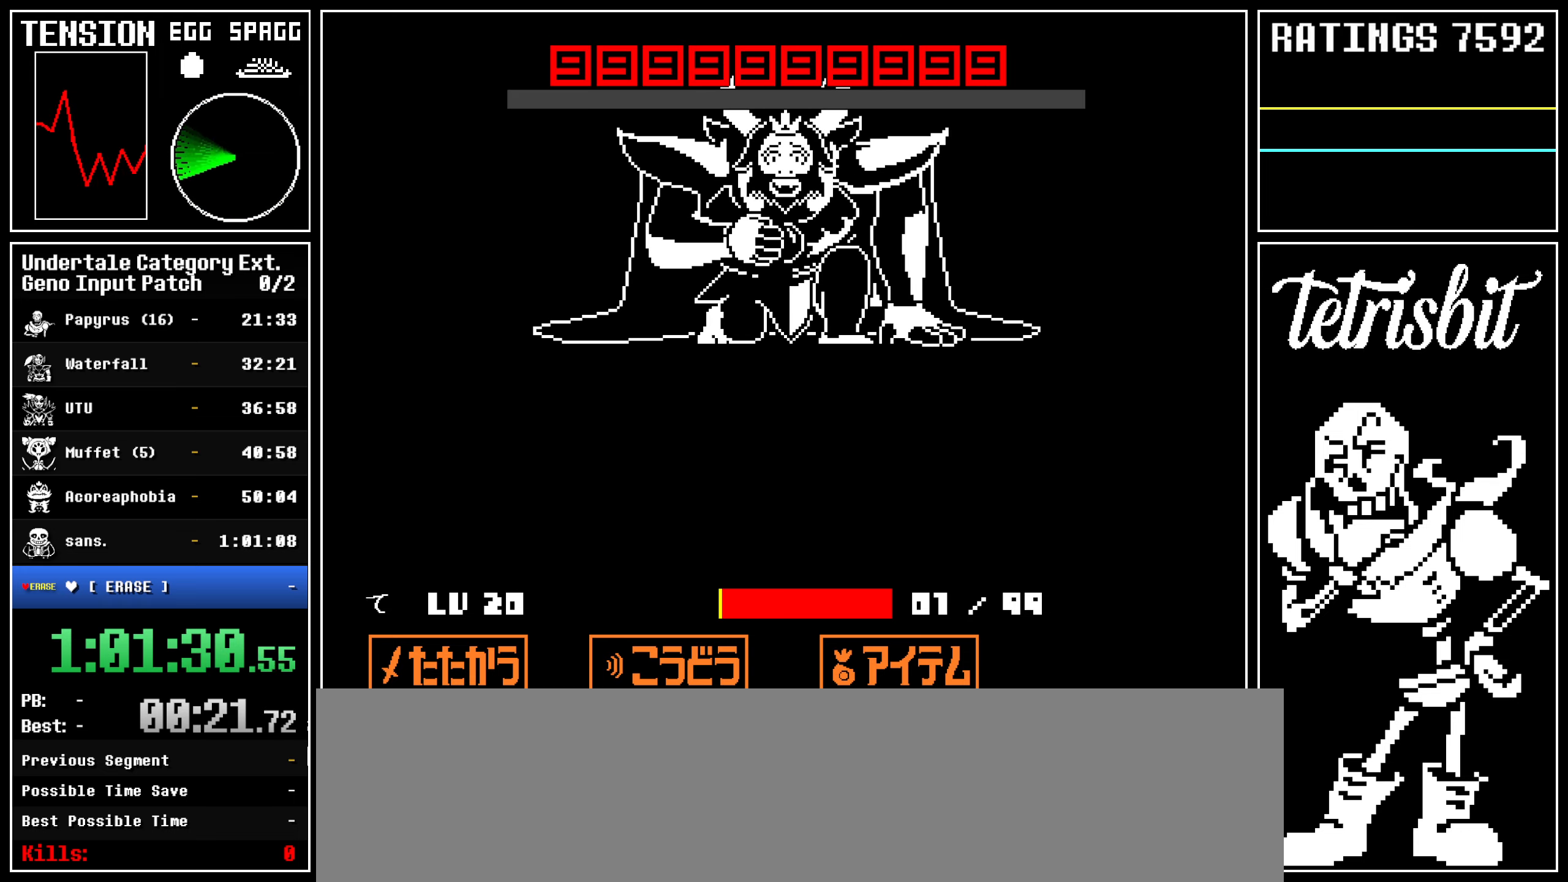
{"keys": ["return"], "events": [[34, "shift", "down"], [50, "shift", "up"], [67, "z", "down"], [84, "return", "up"], [134, "return", "down"], [150, "shift", "down"], [150, "z", "up"], [184, "shift", "up"], [200, "z", "down"], [234, "return", "up"], [284, "return", "down"], [300, "z", "up"], [317, "shift", "down"], [334, "shift", "up"], [350, "z", "down"], [367, "return", "up"], [417, "return", "down"], [434, "z", "up"], [467, "shift", "down"], [484, "shift", "up"]]}
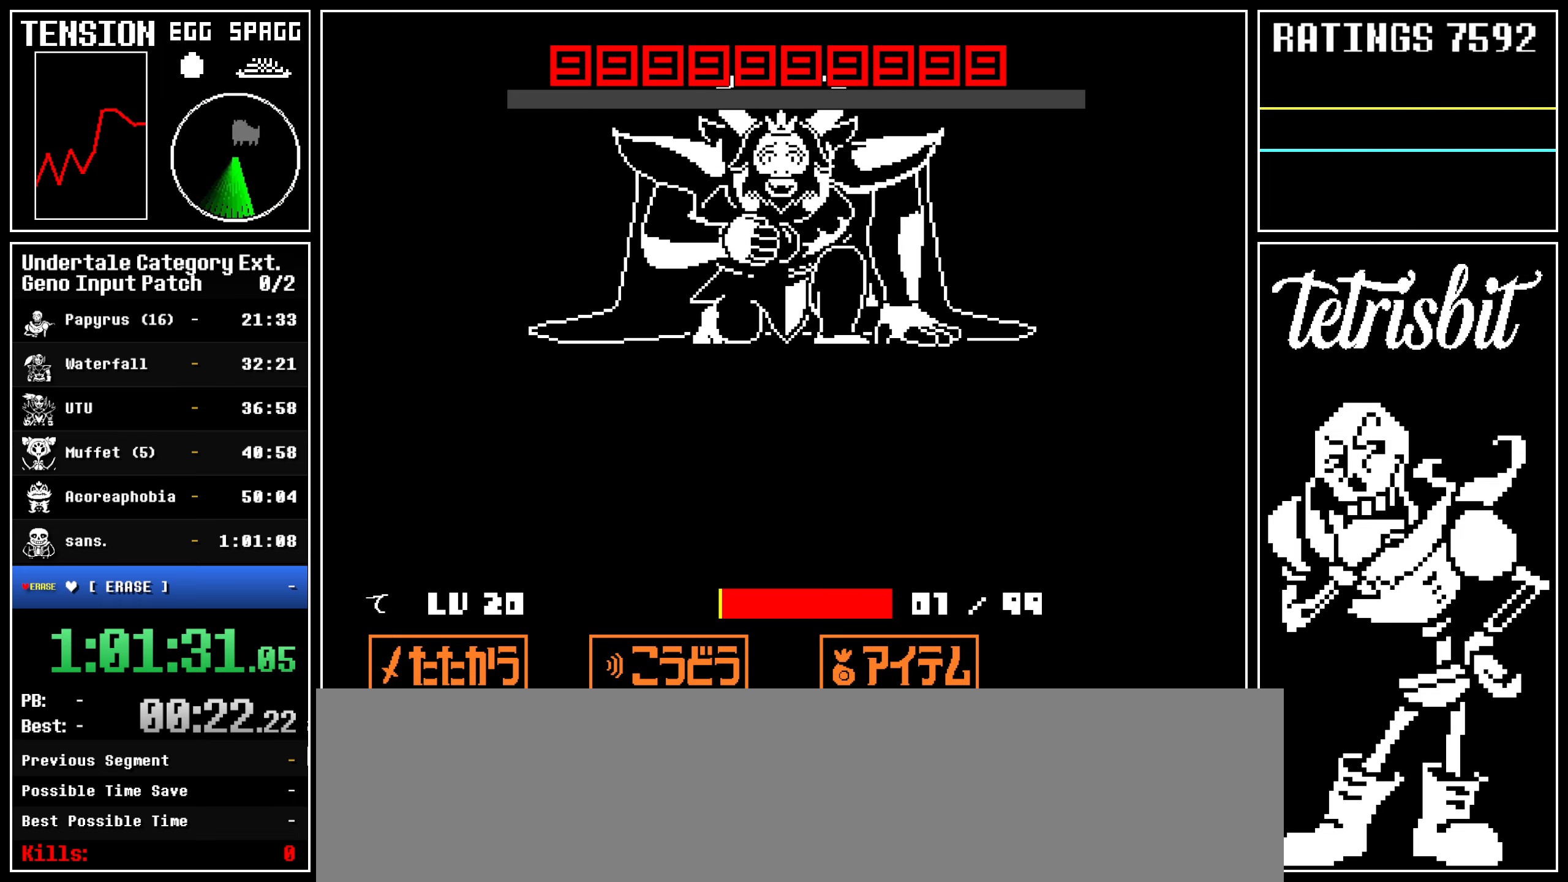
{"keys": ["return", "z"], "events": [[17, "return", "up"], [17, "z", "down"], [67, "return", "down"], [84, "shift", "down"], [84, "z", "up"], [117, "shift", "up"], [167, "return", "up"], [167, "z", "down"], [200, "return", "down"], [234, "shift", "down"], [234, "z", "up"], [267, "shift", "up"], [300, "return", "up"], [317, "z", "down"], [350, "return", "down"], [367, "shift", "down"], [367, "z", "up"], [400, "shift", "up"], [434, "return", "up"], [467, "z", "down"], [500, "return", "down"]]}